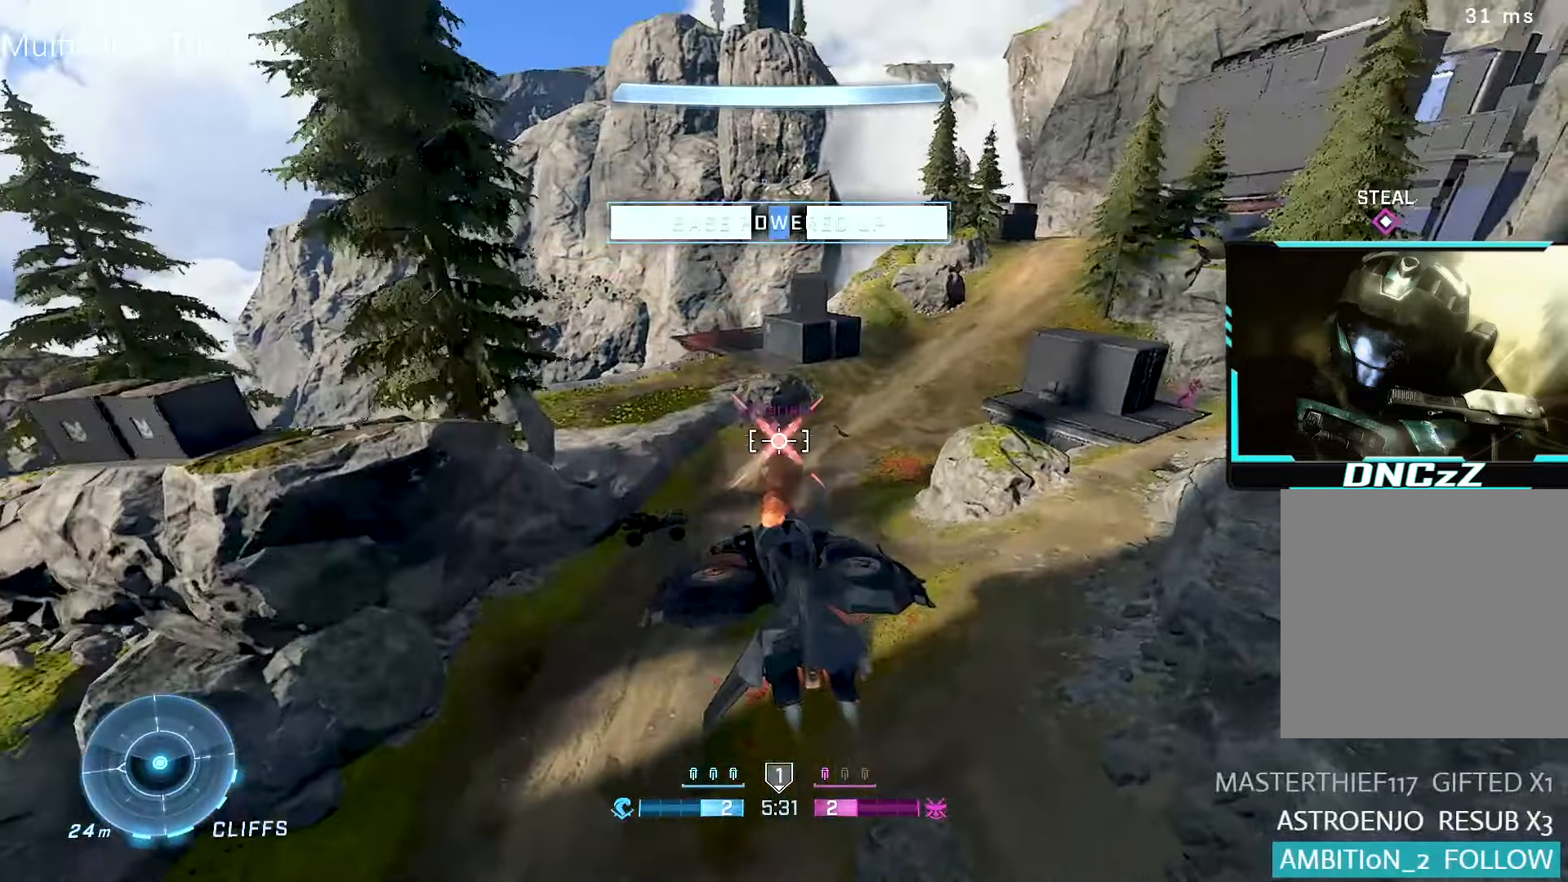
Gameplay with a controller (Xbox layout); each line is a JSON object with the inputs held at the frame after it. "events" lists button and stick changes between this image and that frame as [ms after this image, input, new state], when the widget could be followed in between.
{"buttons": ["R1"], "left_stick": "up-right", "right_stick": "up-right", "events": [[284, "R1", "down"], [284, "R2", "up"], [284, "left_stick", "up-right"]]}
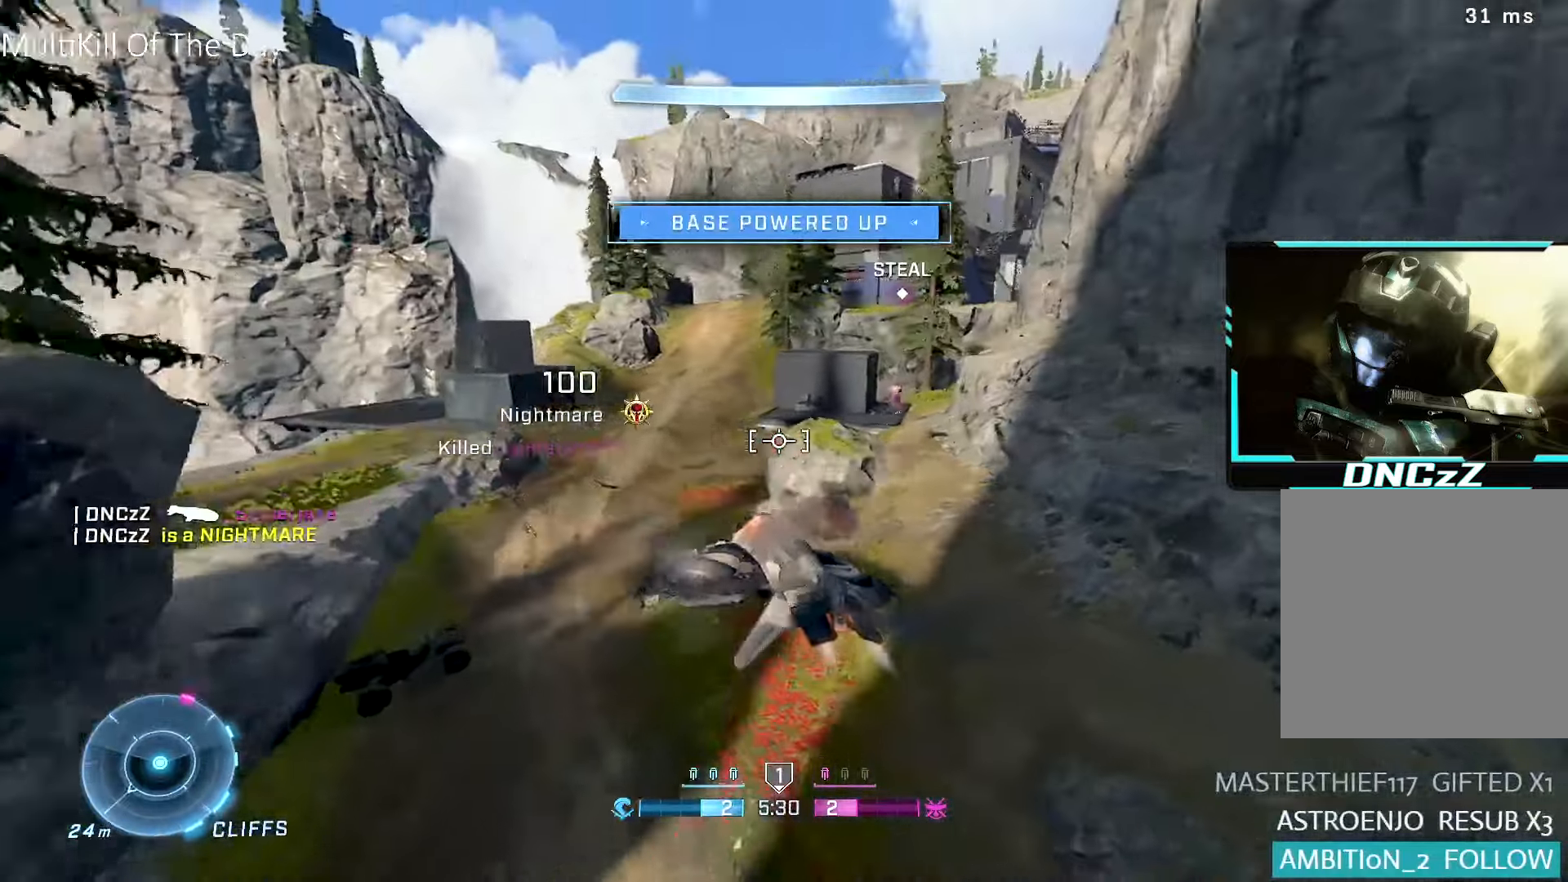
{"buttons": ["R1", "R2"], "left_stick": "left", "right_stick": "center", "events": [[117, "left_stick", "up-left"], [200, "R2", "down"], [250, "right_stick", "center"], [267, "left_stick", "left"], [384, "right_stick", "down-right"], [500, "right_stick", "center"]]}
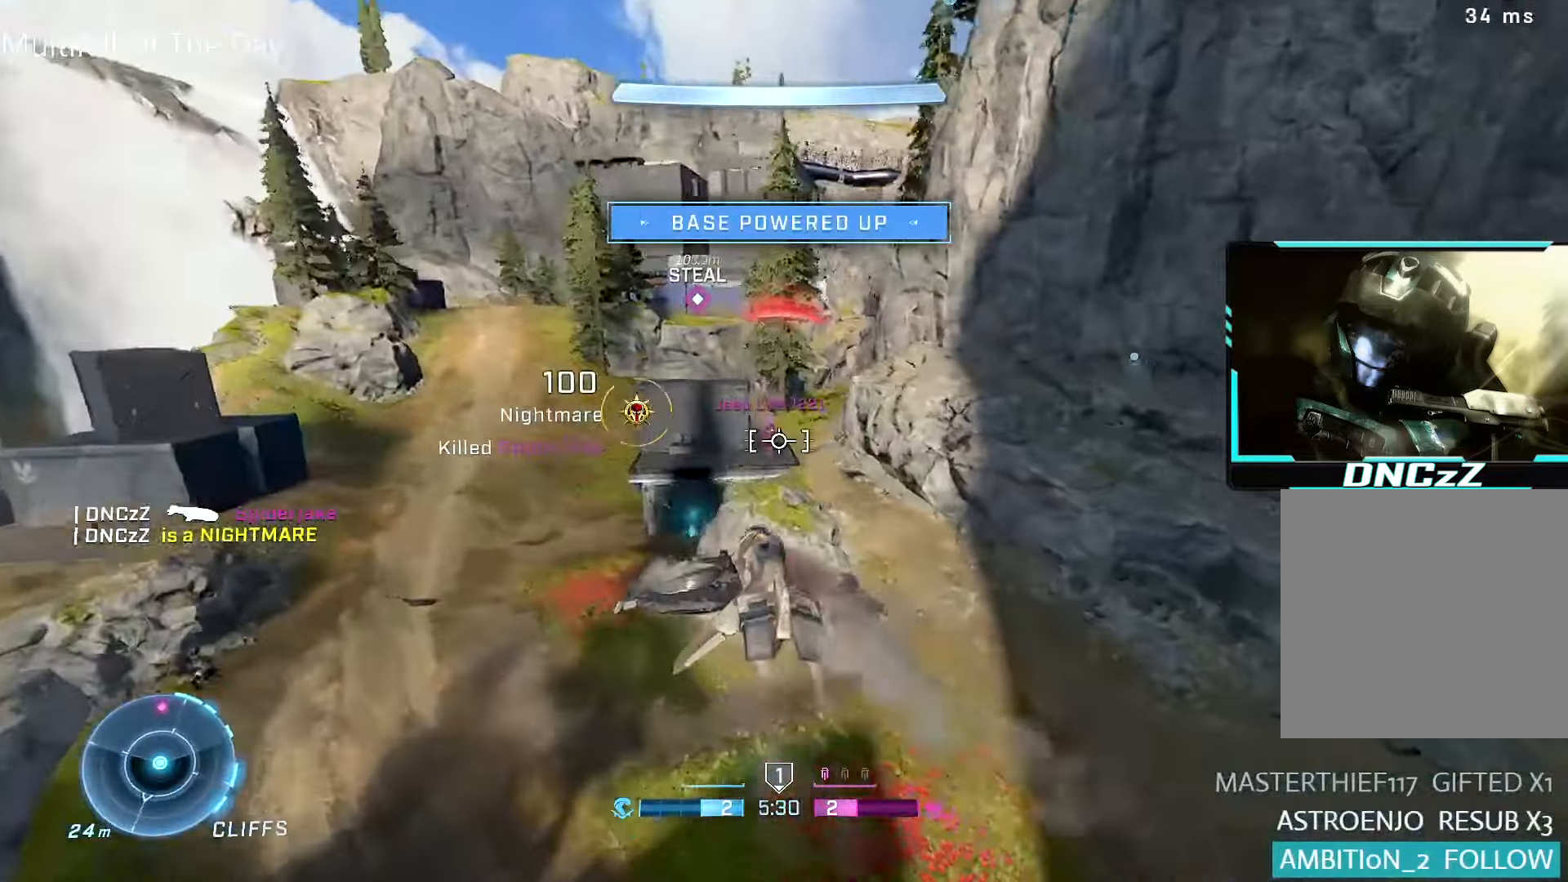
{"buttons": ["R1", "R2"], "left_stick": "left", "right_stick": "right", "events": [[67, "left_stick", "down-left"], [117, "right_stick", "down-right"], [284, "right_stick", "right"], [317, "L1", "down"], [317, "left_stick", "left"], [467, "L1", "up"]]}
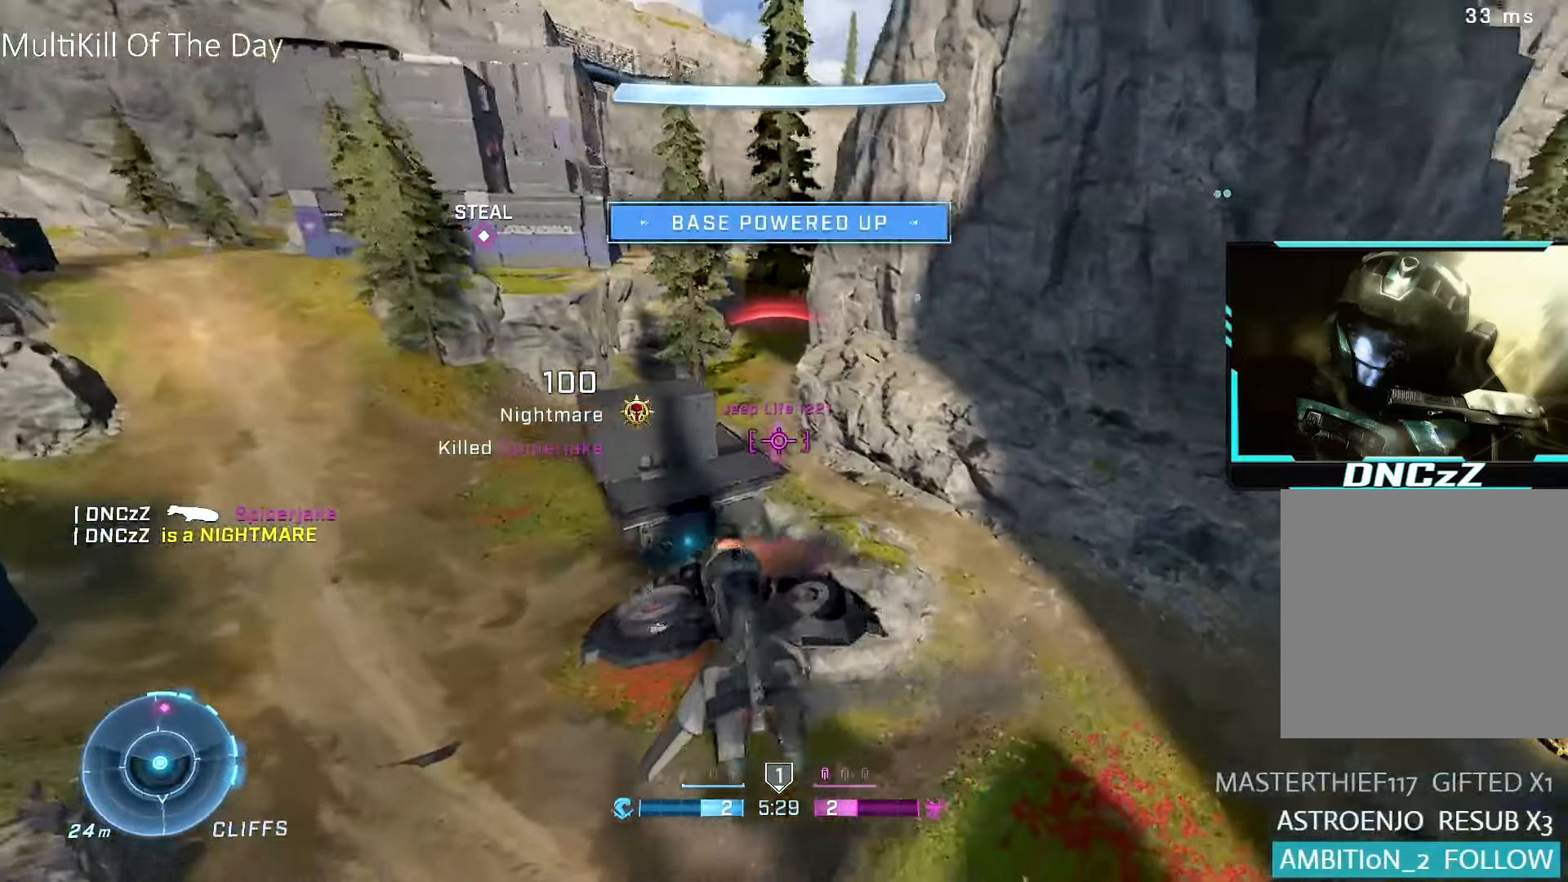
{"buttons": ["L1", "R2"], "left_stick": "up-right", "right_stick": "center", "events": [[17, "L1", "down"], [84, "R1", "up"], [184, "left_stick", "up-right"], [184, "right_stick", "center"], [234, "right_stick", "up-right"], [434, "right_stick", "center"]]}
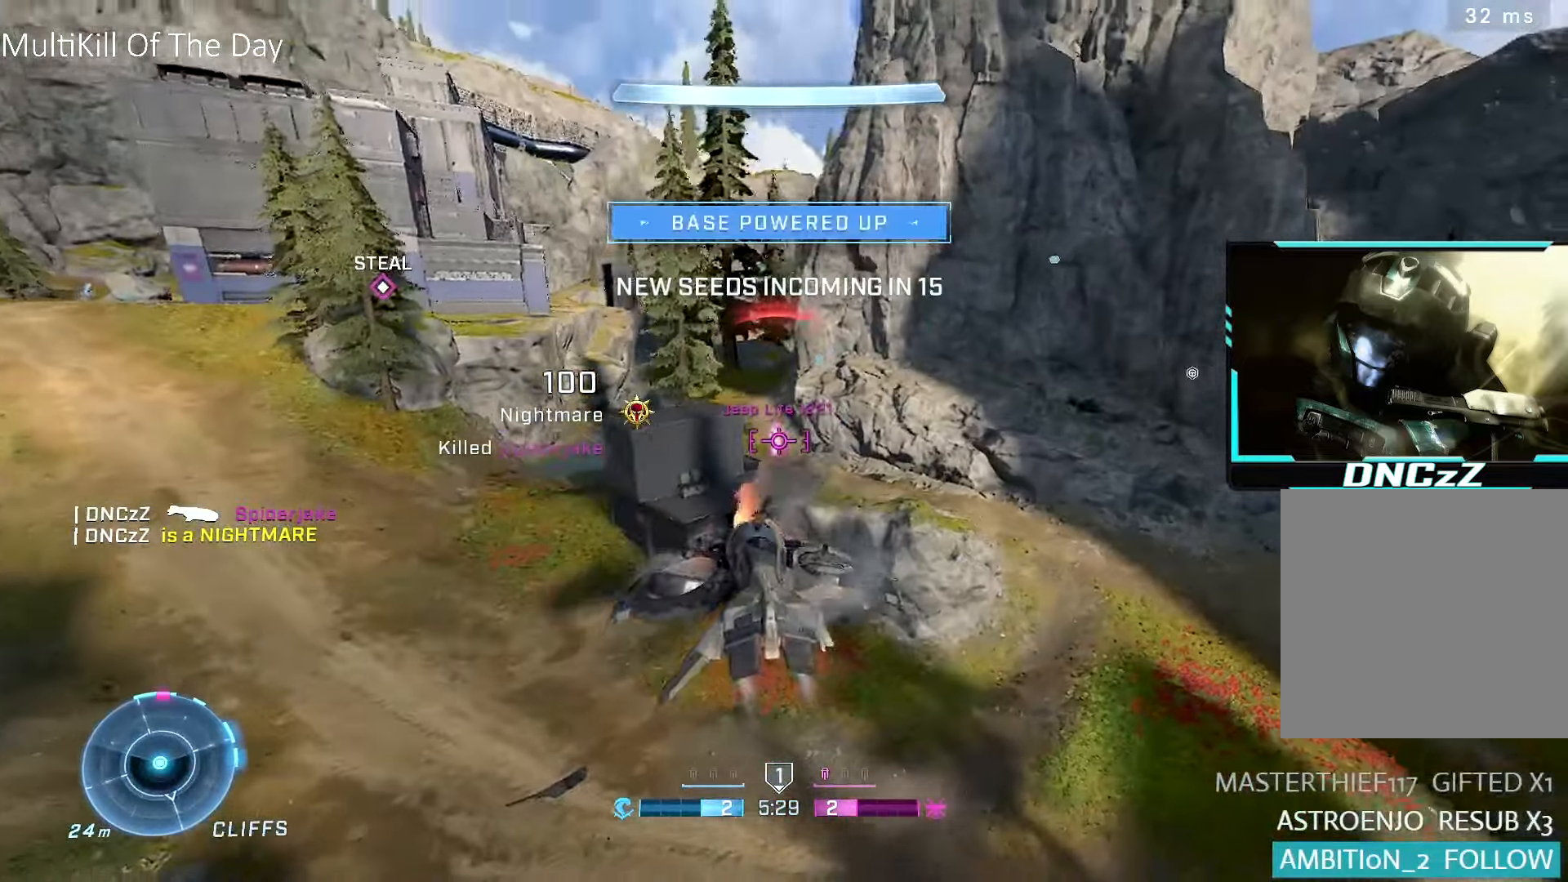
{"buttons": ["R1", "R2"], "left_stick": "up-right", "right_stick": "center", "events": [[17, "L1", "up"], [50, "right_stick", "up"], [184, "R1", "down"], [184, "right_stick", "center"], [317, "right_stick", "up"], [400, "right_stick", "center"]]}
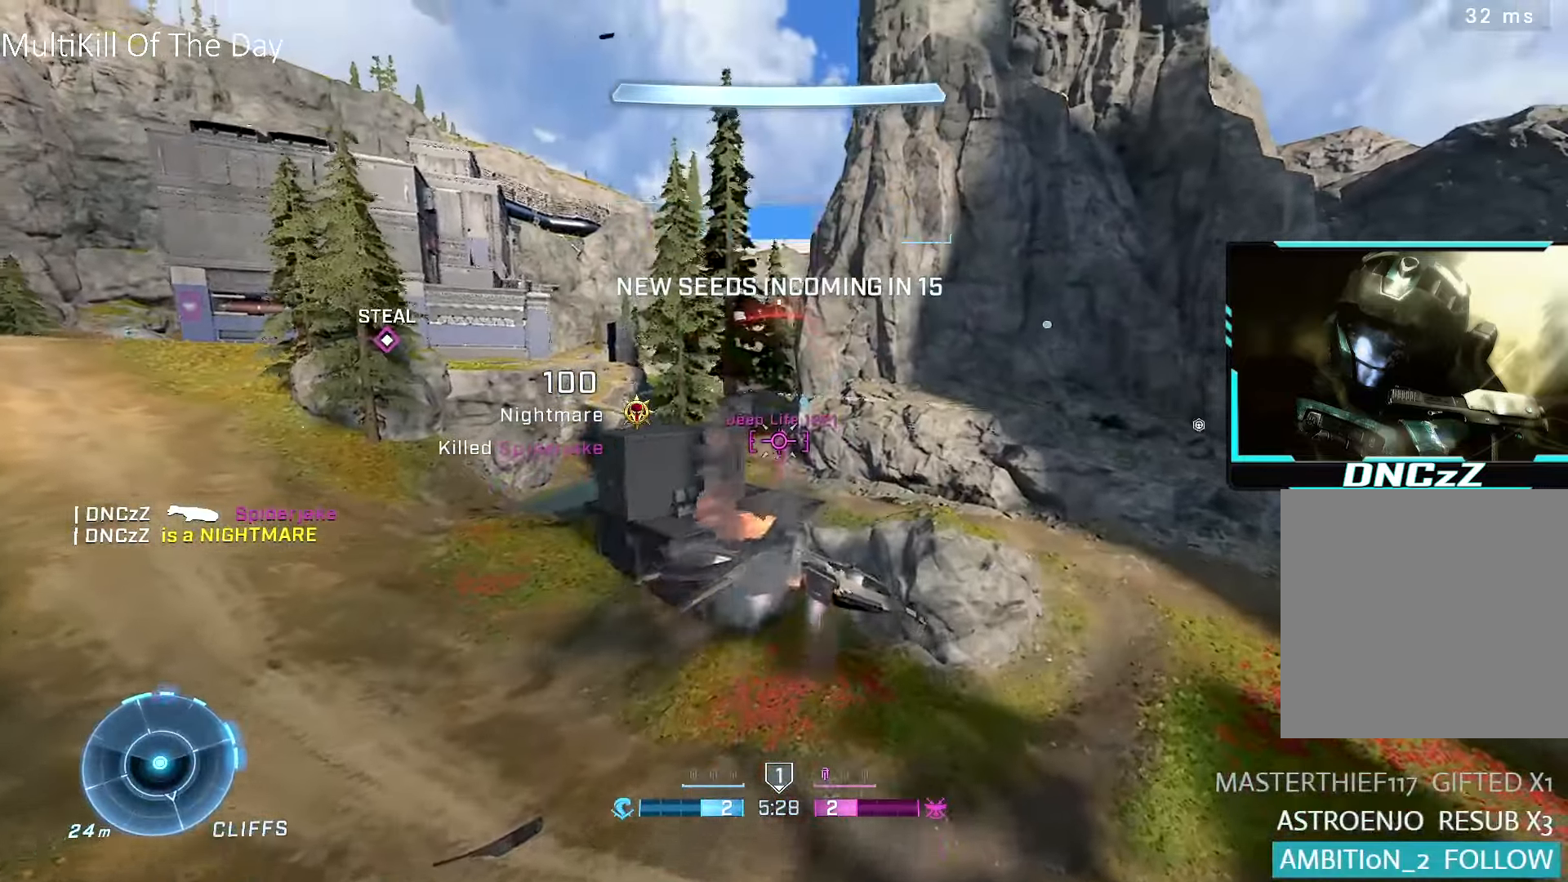
{"buttons": ["R1"], "left_stick": "up-left", "right_stick": "center", "events": [[17, "left_stick", "up"], [334, "right_stick", "down-left"], [450, "left_stick", "up-left"], [467, "R2", "up"], [500, "right_stick", "center"]]}
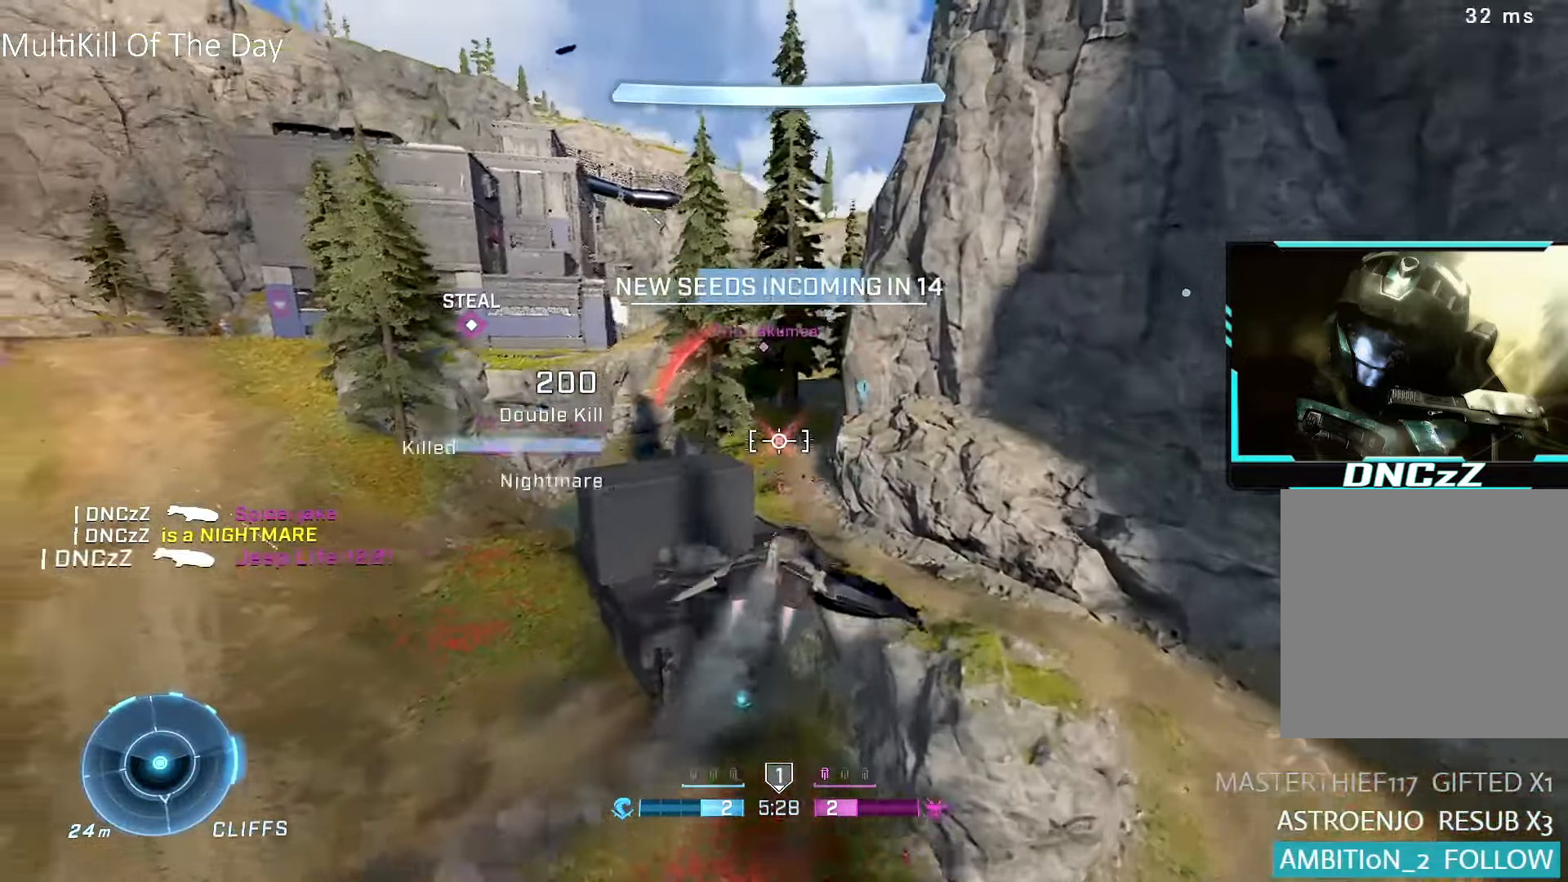
{"buttons": ["R1"], "left_stick": "up-left", "right_stick": "left", "events": [[50, "Y", "down"], [117, "Y", "up"], [150, "right_stick", "down-left"], [200, "right_stick", "left"]]}
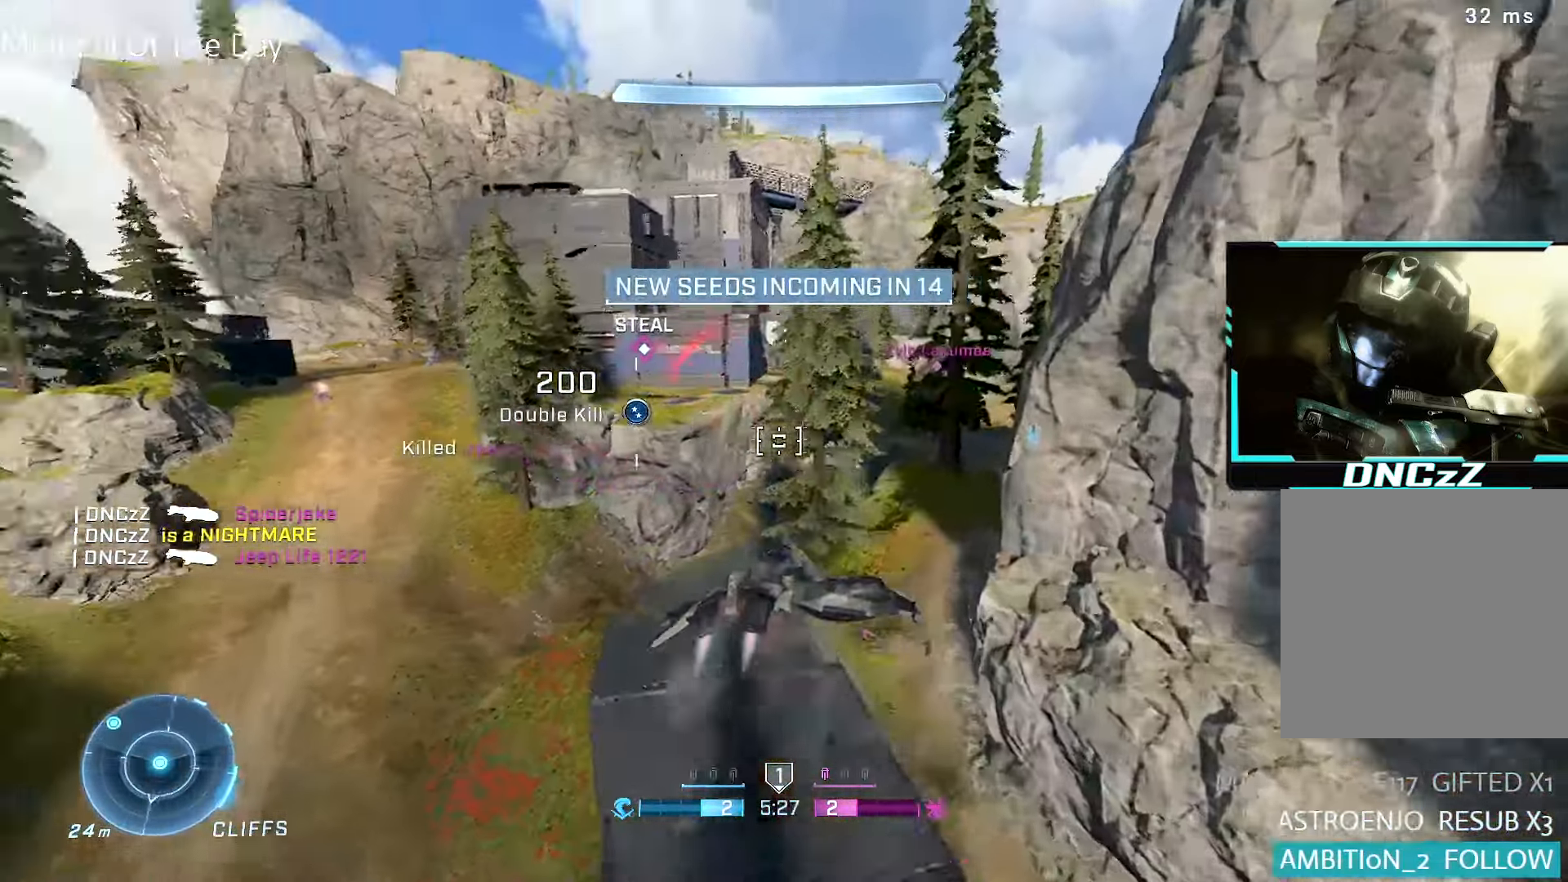
{"buttons": ["R1"], "left_stick": "up", "right_stick": "center", "events": [[134, "right_stick", "center"], [150, "left_stick", "up"], [267, "right_stick", "up"], [350, "right_stick", "center"]]}
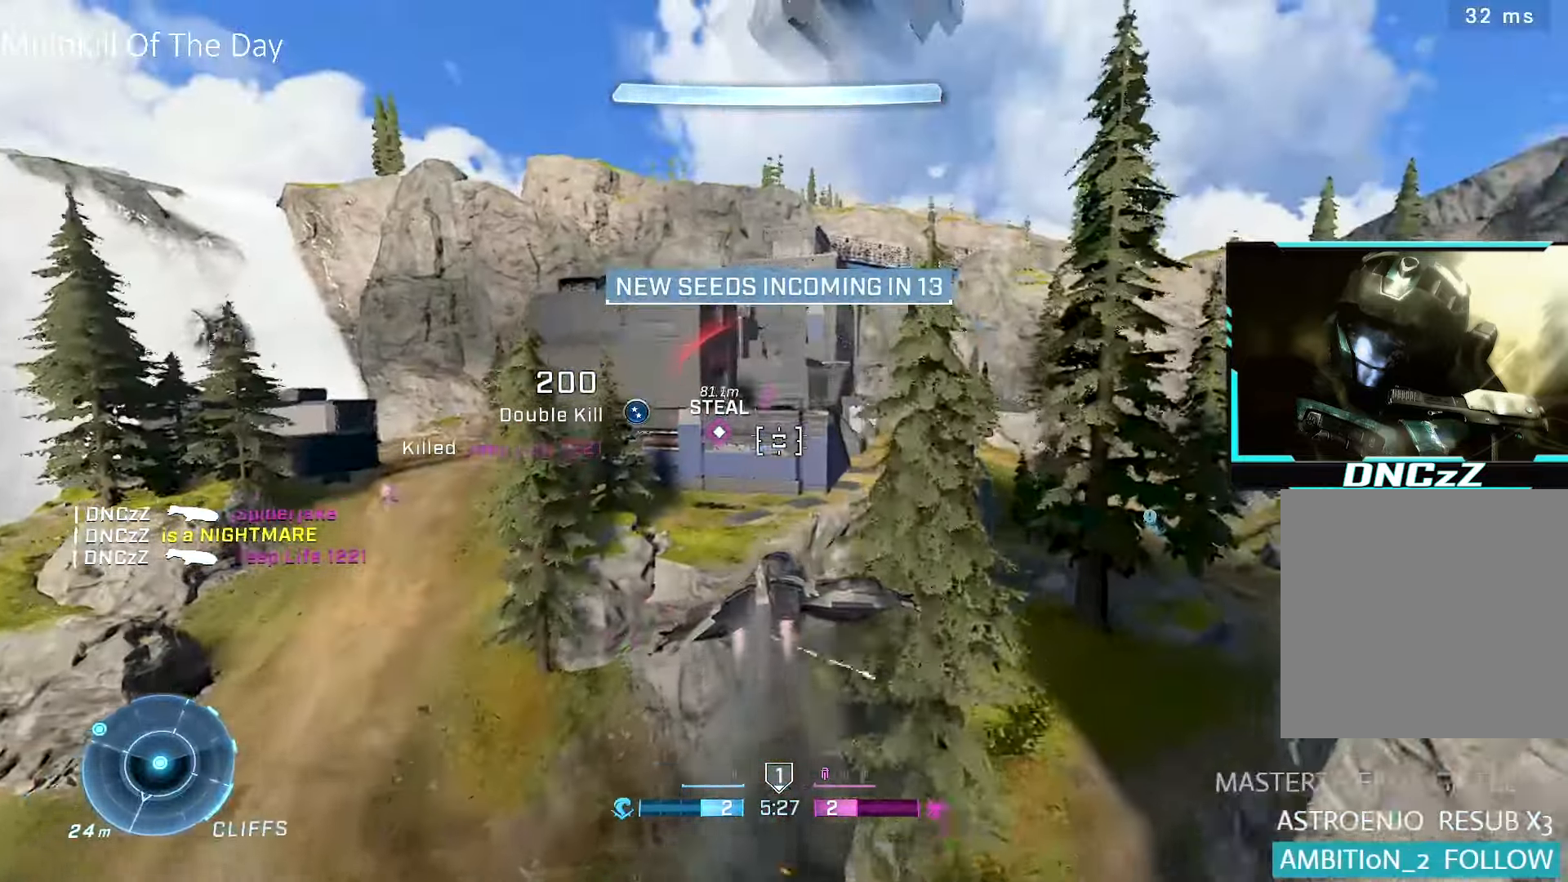
{"buttons": ["R1"], "left_stick": "up", "right_stick": "center", "events": [[167, "right_stick", "down-left"], [284, "right_stick", "down"], [450, "right_stick", "center"]]}
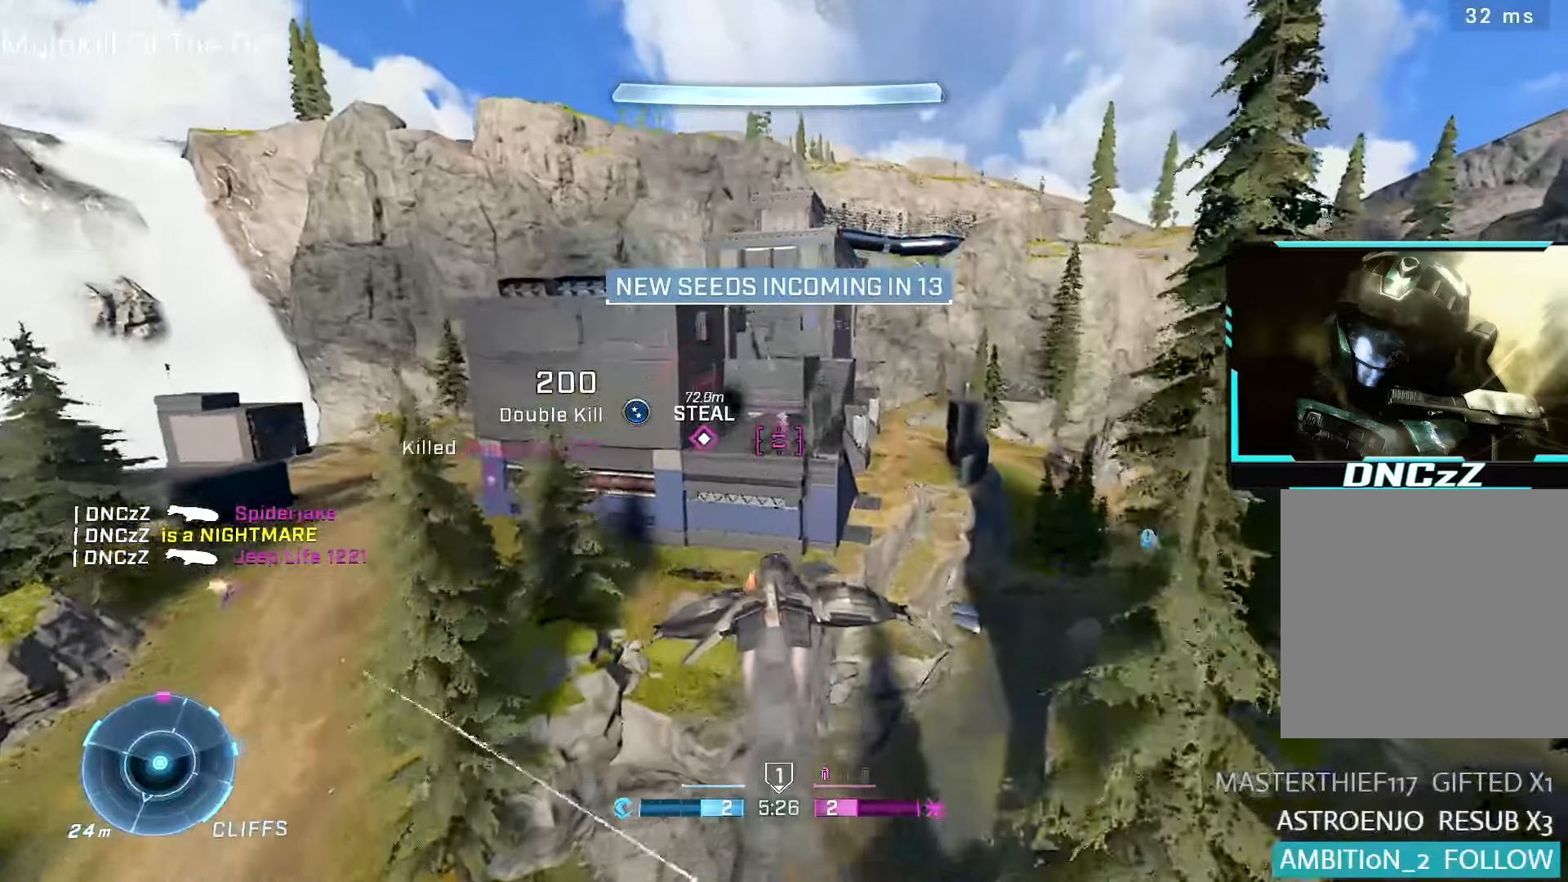
{"buttons": ["L1", "R2"], "left_stick": "up", "right_stick": "center", "events": [[84, "R2", "down"], [134, "R1", "up"], [167, "R2", "up"], [184, "Y", "down"], [234, "Y", "up"], [284, "R2", "down"], [284, "right_stick", "down"], [450, "L1", "down"], [500, "right_stick", "center"]]}
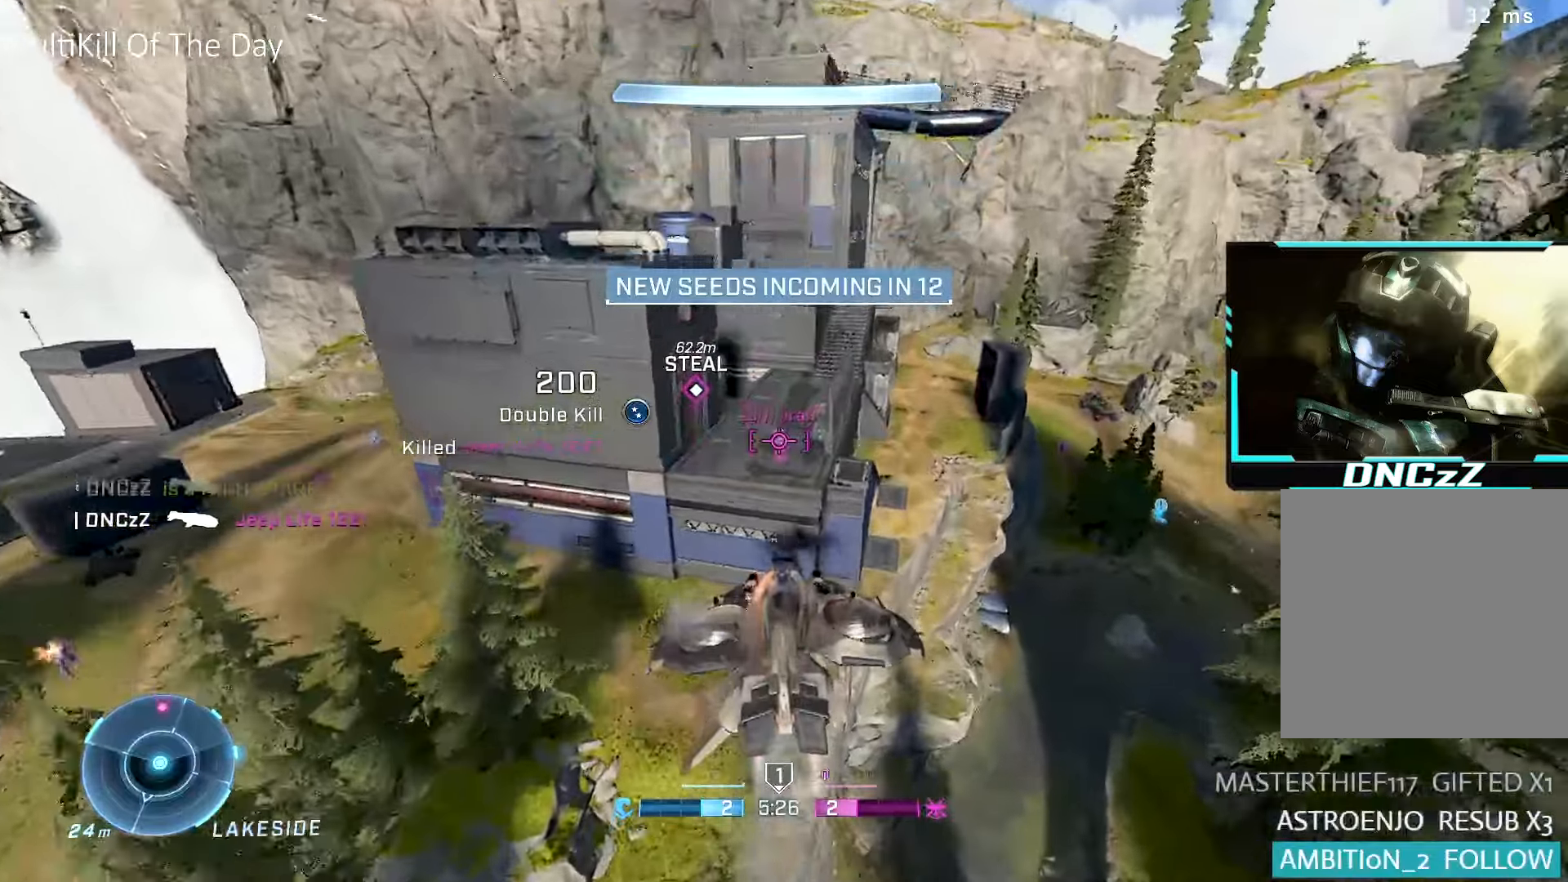
{"buttons": ["R2"], "left_stick": "right", "right_stick": "left", "events": [[17, "right_stick", "down"], [34, "right_stick", "center"], [100, "left_stick", "up-right"], [117, "right_stick", "down"], [217, "L1", "up"], [217, "left_stick", "right"], [284, "right_stick", "up-right"], [417, "right_stick", "center"], [467, "right_stick", "left"]]}
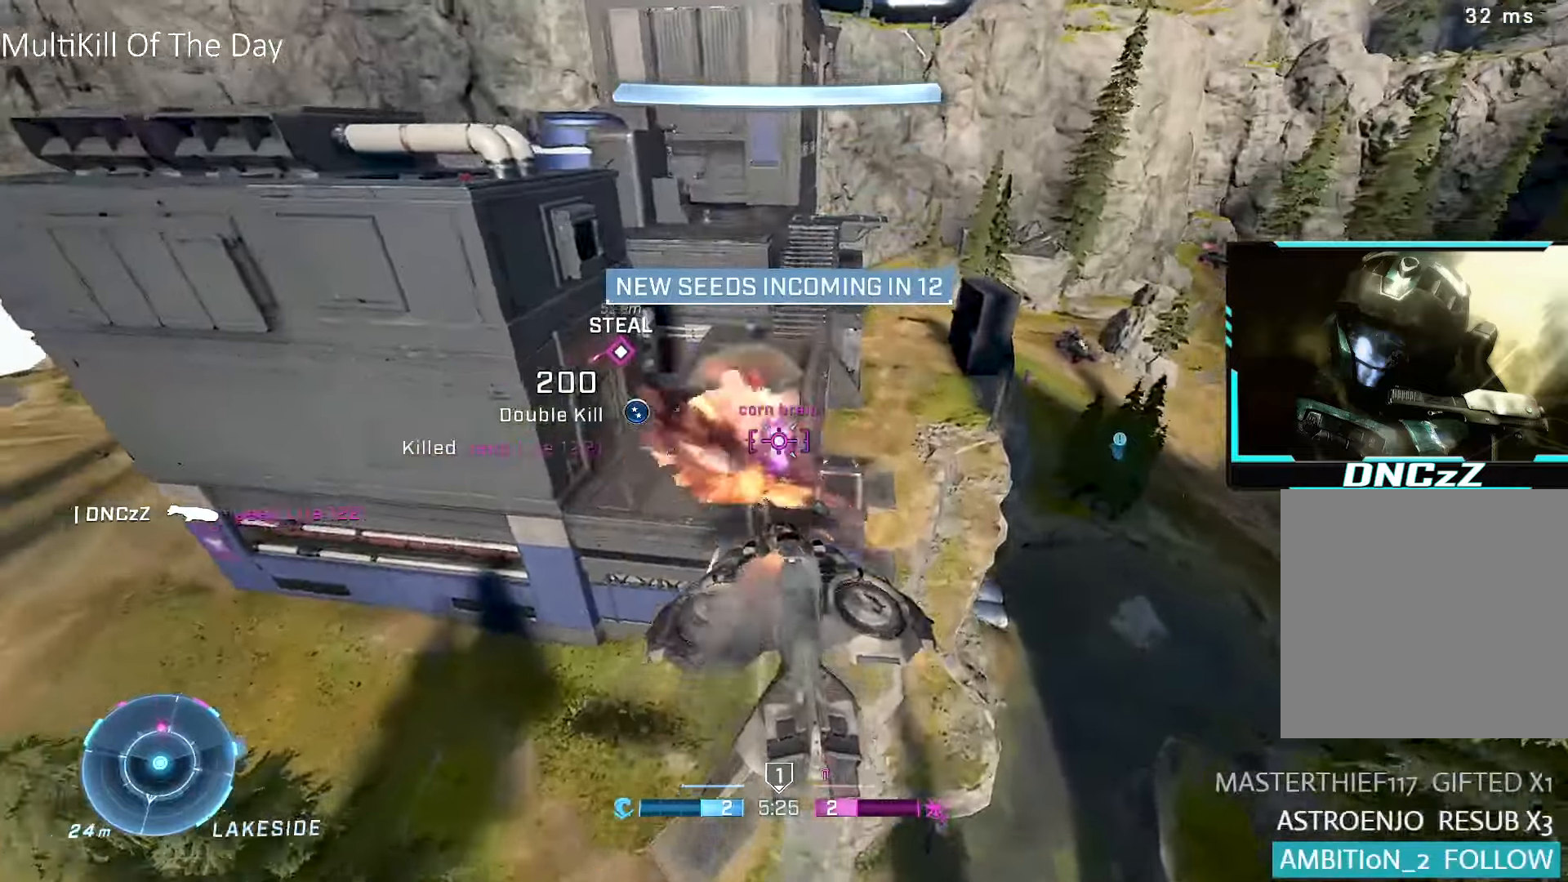
{"buttons": [], "left_stick": "up-right", "right_stick": "up-right", "events": [[17, "left_stick", "down-right"], [134, "right_stick", "up-right"], [200, "right_stick", "center"], [267, "left_stick", "up-right"], [267, "right_stick", "right"], [350, "right_stick", "up-right"], [384, "R2", "up"]]}
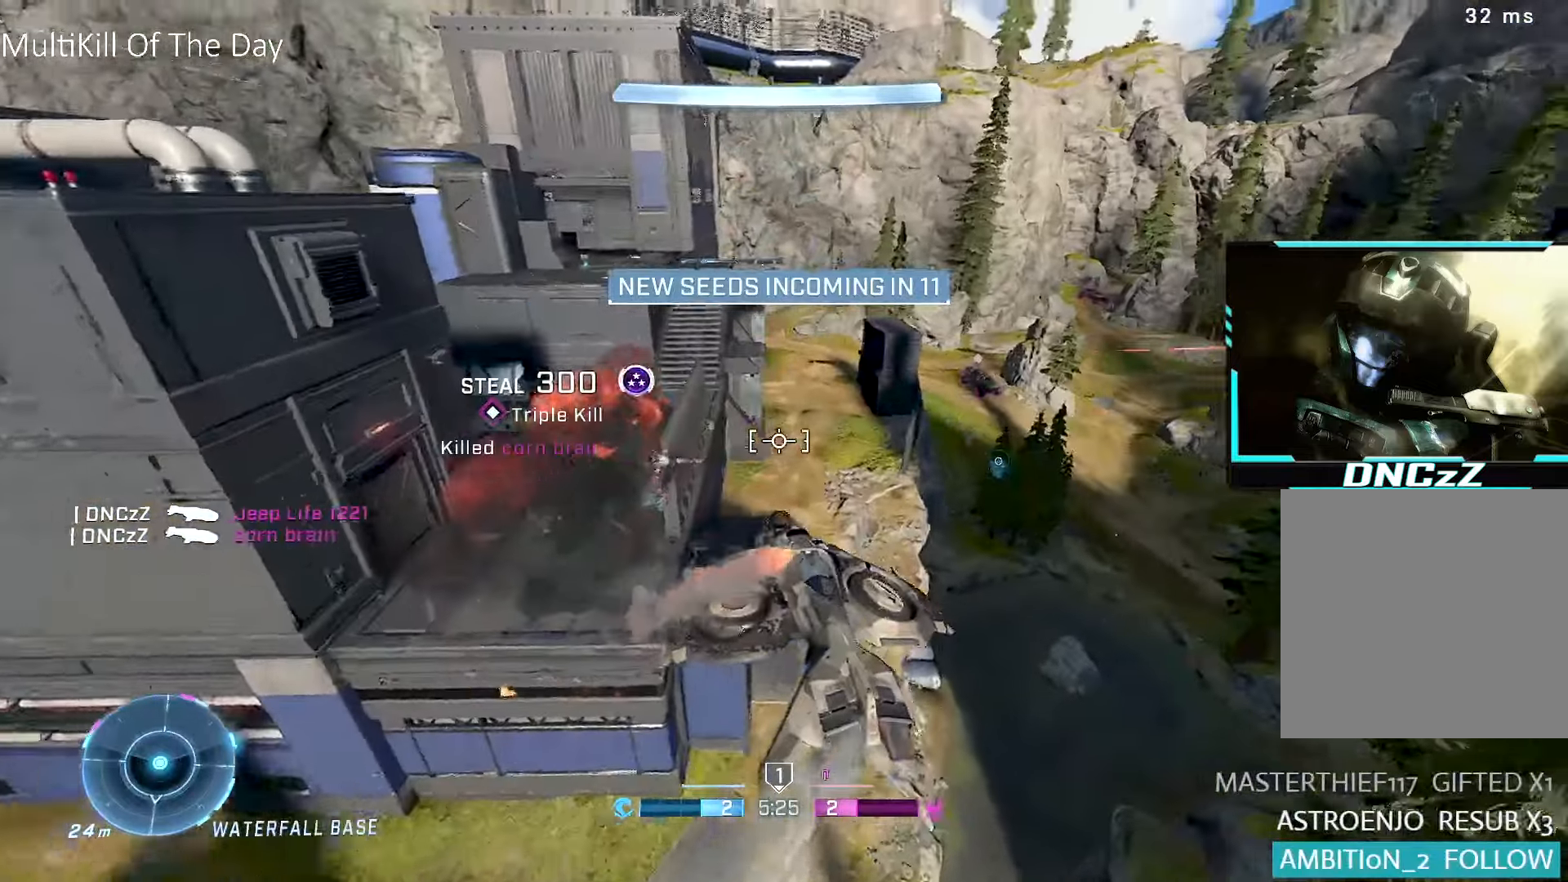
{"buttons": [], "left_stick": "up-left", "right_stick": "left", "events": [[167, "left_stick", "up"], [267, "right_stick", "center"], [300, "left_stick", "up-left"], [334, "right_stick", "left"]]}
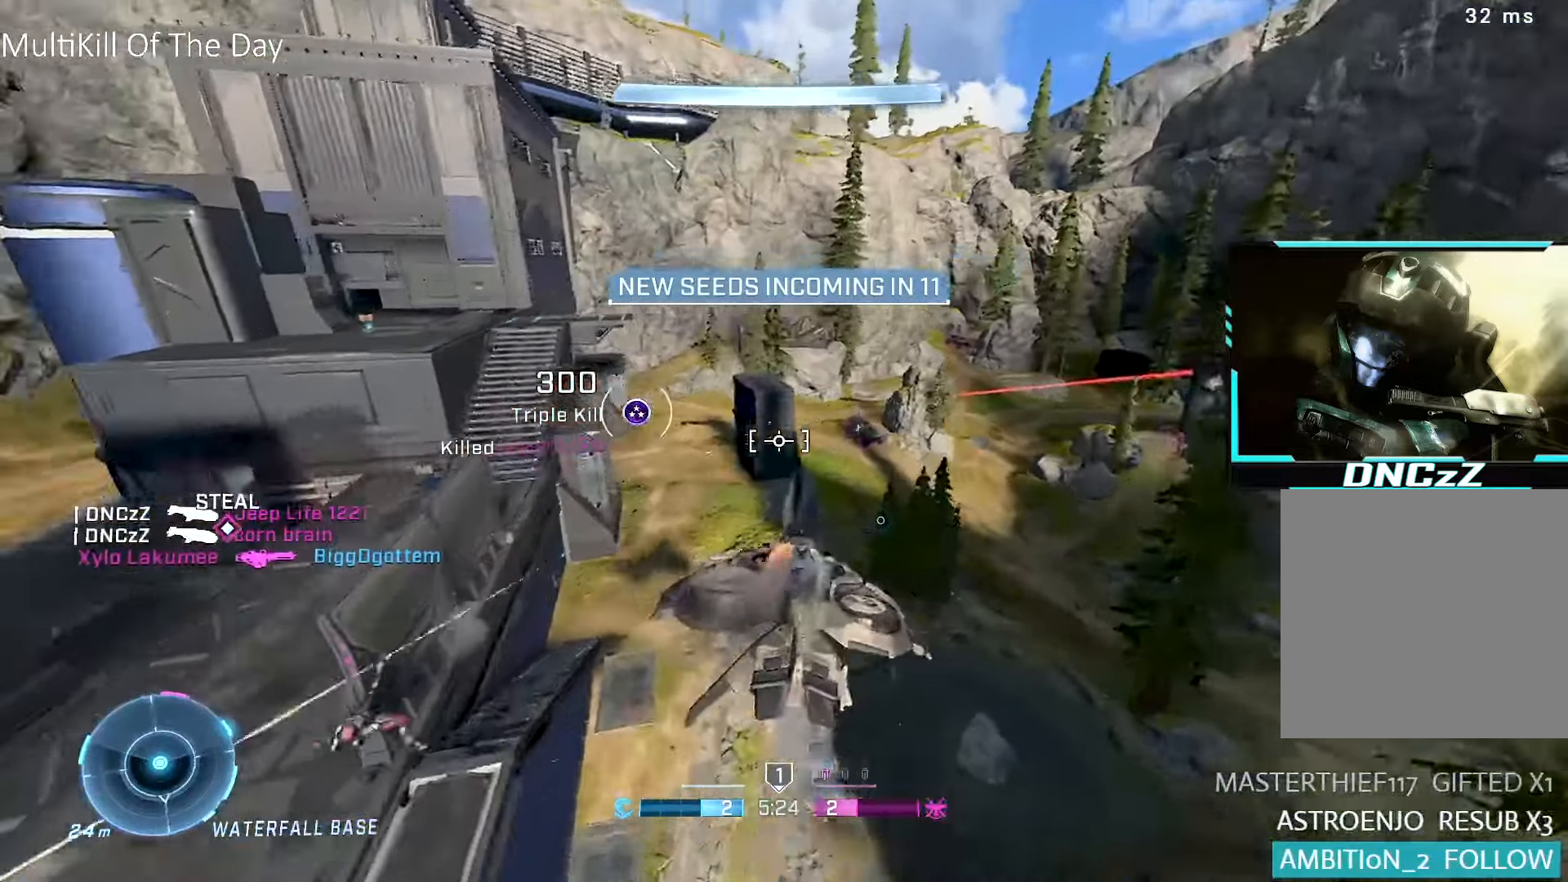
{"buttons": [], "left_stick": "up-left", "right_stick": "center", "events": [[400, "Y", "down"], [417, "right_stick", "center"], [450, "Y", "up"]]}
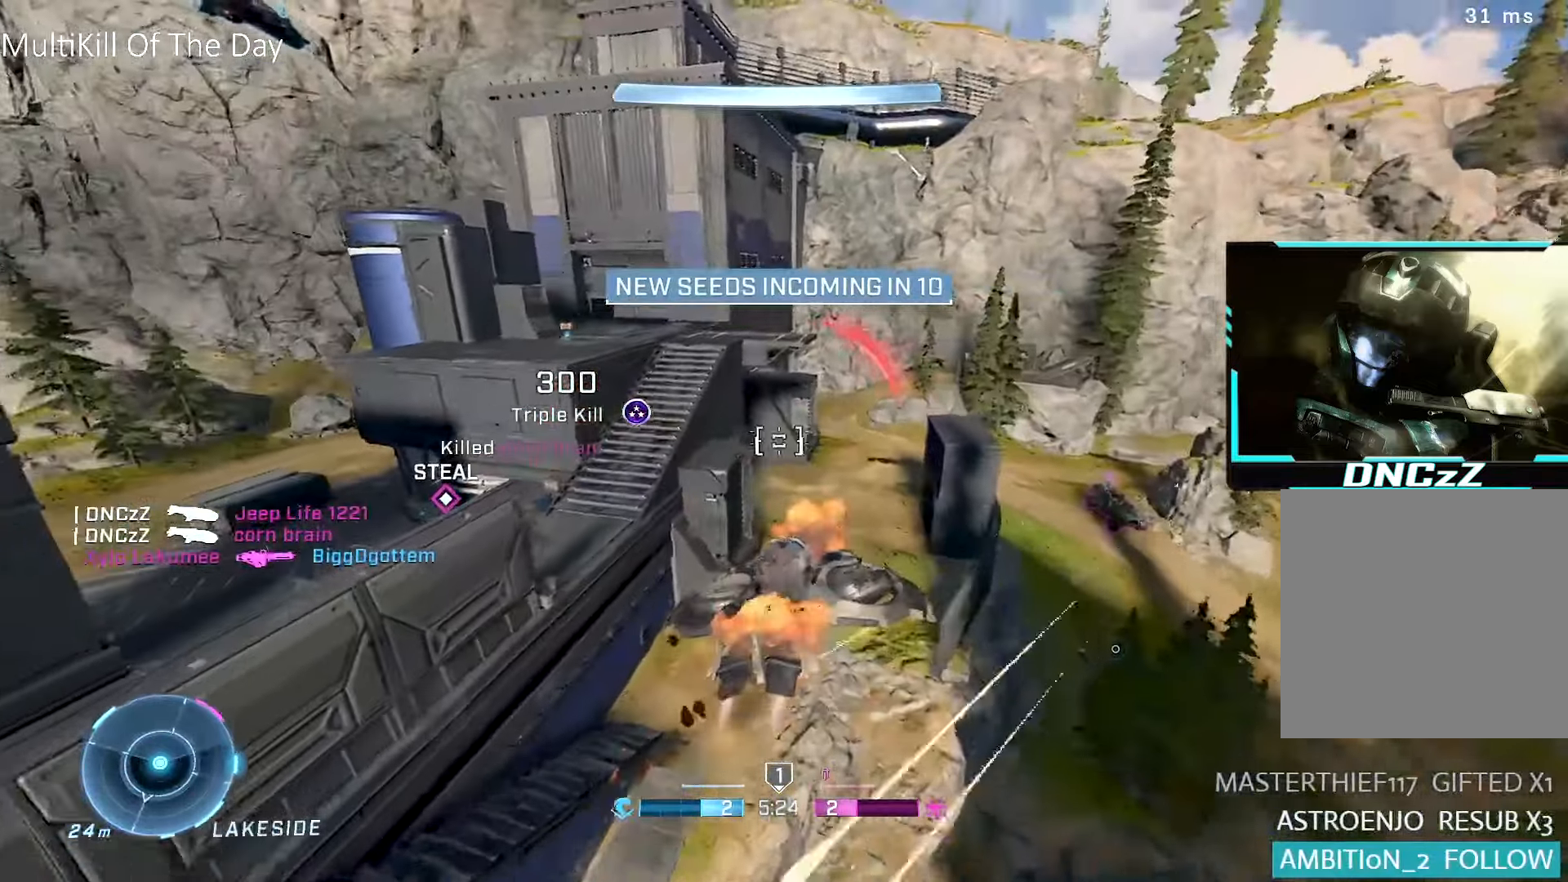
{"buttons": [], "left_stick": "left", "right_stick": "left", "events": [[17, "right_stick", "left"], [34, "R1", "down"], [267, "L1", "down"], [300, "R1", "up"], [500, "L1", "up"], [500, "left_stick", "left"]]}
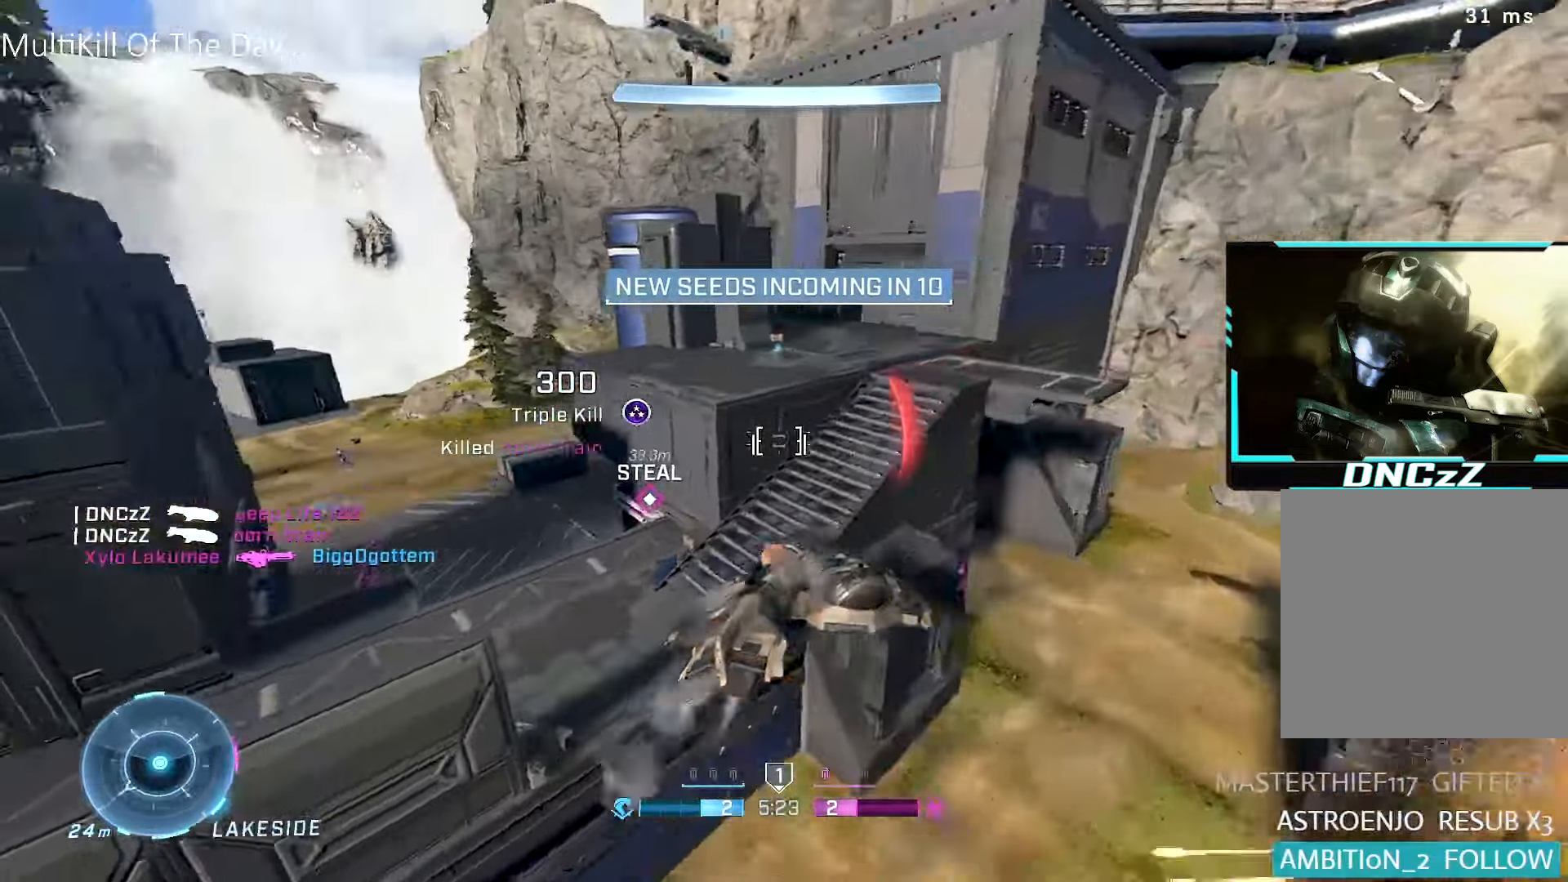
{"buttons": [], "left_stick": "left", "right_stick": "down-left", "events": [[250, "right_stick", "down-left"]]}
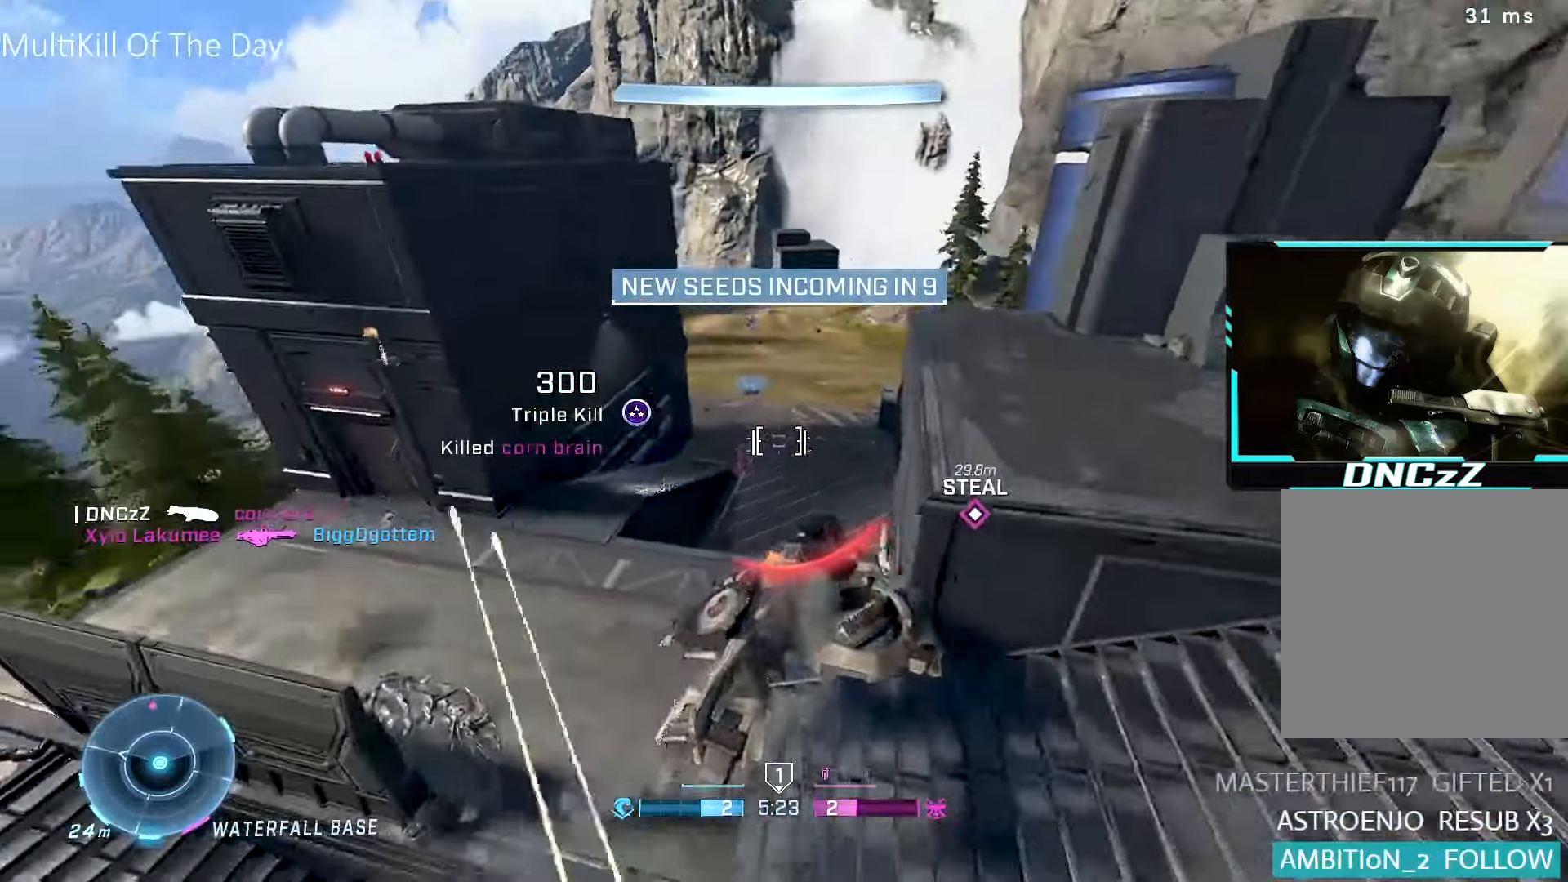
{"buttons": ["L1", "R2"], "left_stick": "up", "right_stick": "up-right", "events": [[67, "right_stick", "center"], [167, "right_stick", "down"], [267, "R2", "down"], [267, "left_stick", "right"], [317, "right_stick", "center"], [350, "R2", "up"], [350, "Y", "down"], [367, "R2", "down"], [400, "L1", "down"], [417, "R2", "up"], [417, "Y", "up"], [467, "R2", "down"], [500, "left_stick", "up"], [500, "right_stick", "up-right"]]}
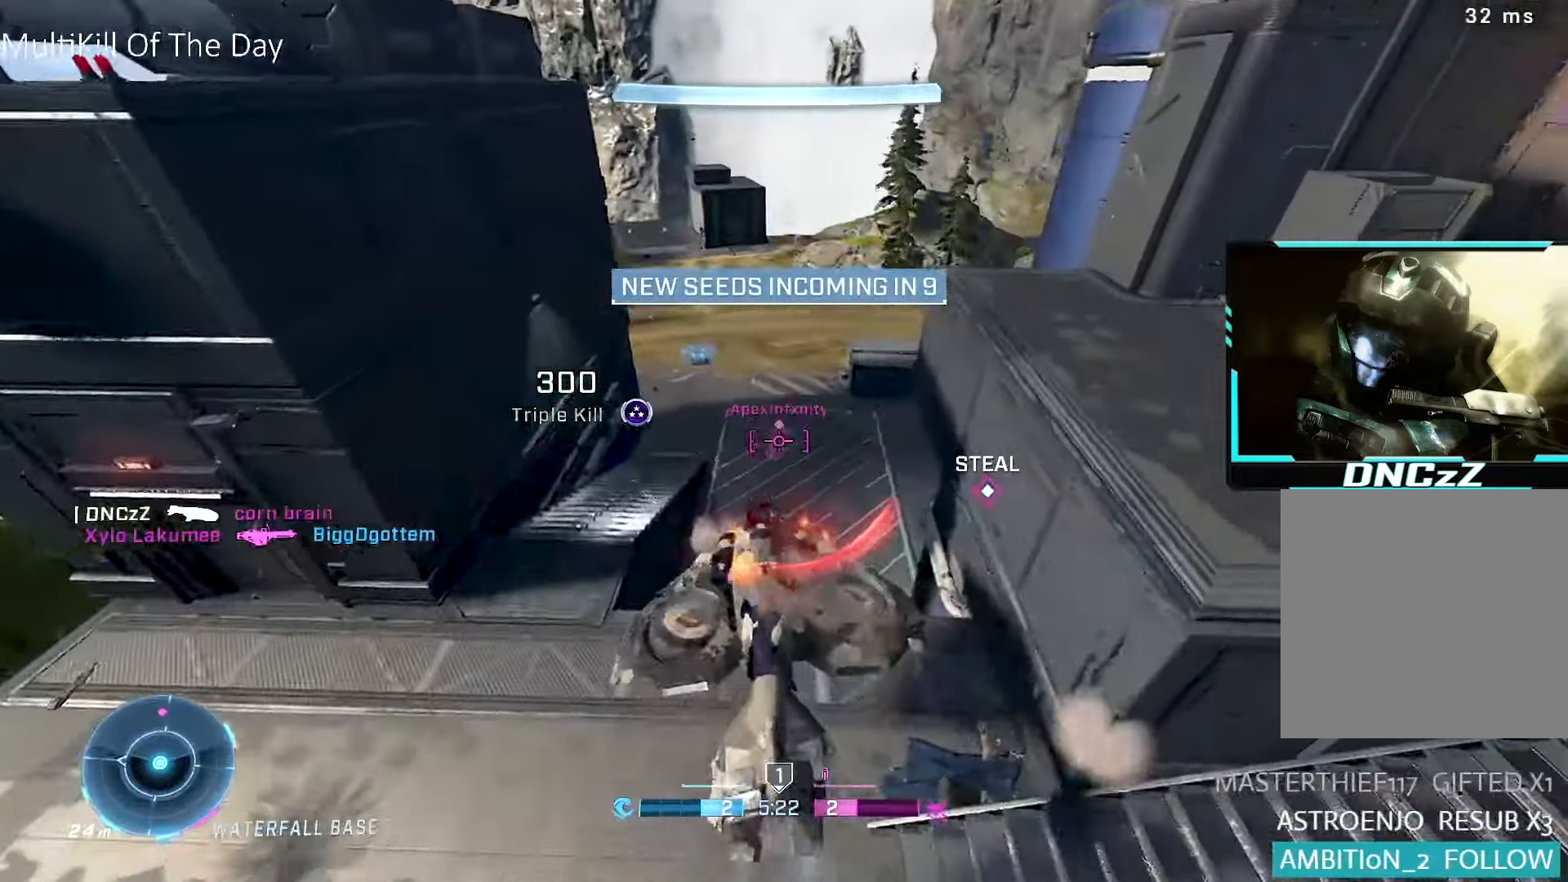
{"buttons": ["R2"], "left_stick": "down-left", "right_stick": "center", "events": [[50, "L1", "up"], [217, "right_stick", "left"], [234, "left_stick", "up-left"], [384, "left_stick", "down-left"], [417, "right_stick", "center"]]}
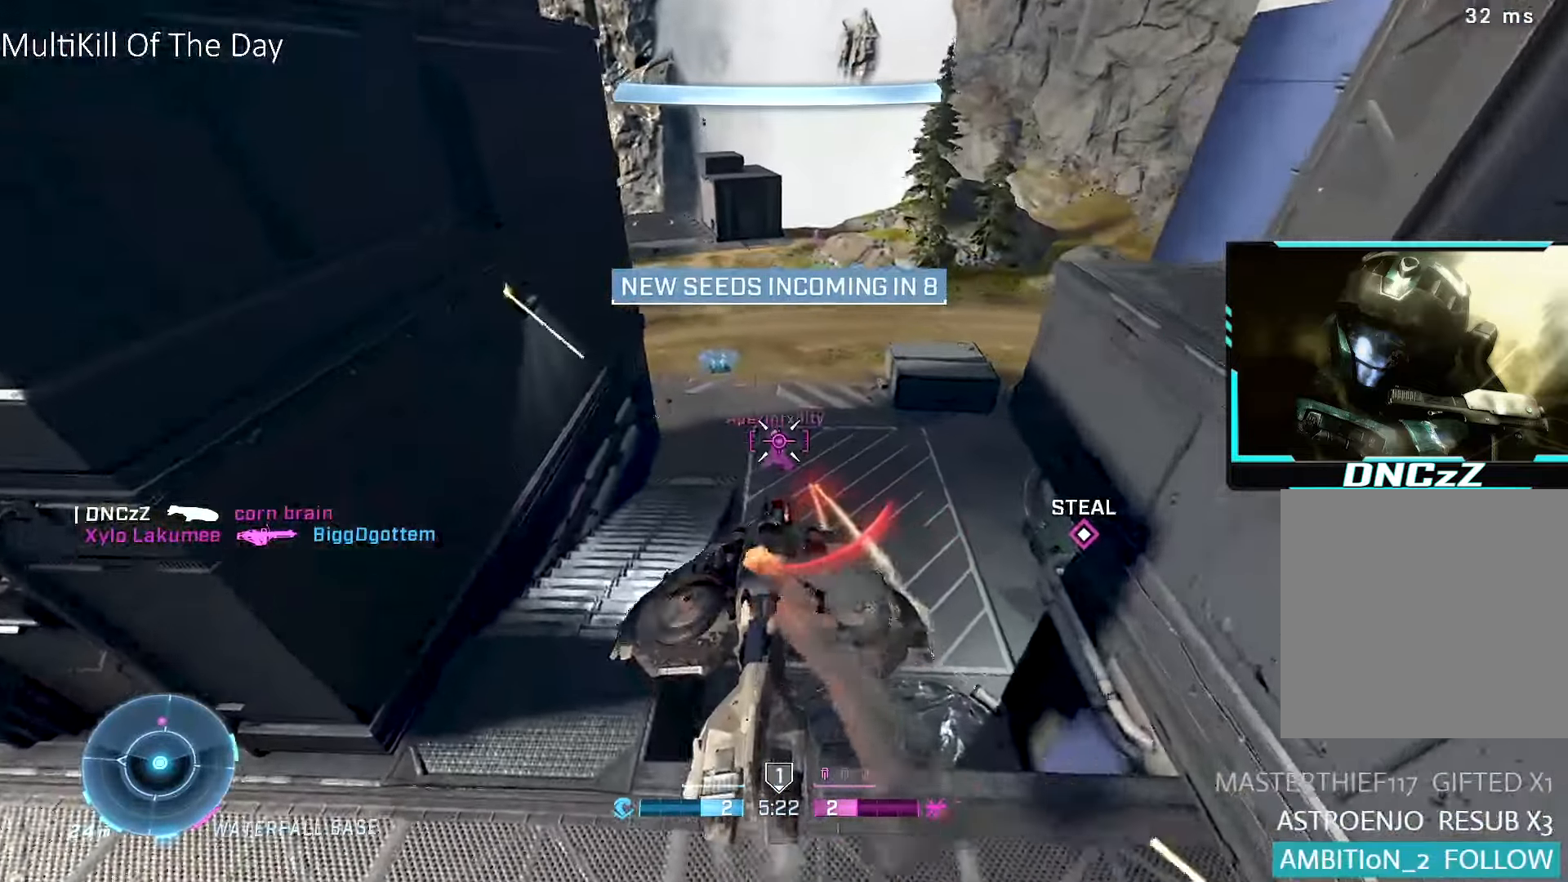
{"buttons": ["R1"], "left_stick": "up-right", "right_stick": "up", "events": [[34, "R1", "down"], [84, "right_stick", "down-left"], [184, "left_stick", "right"], [250, "right_stick", "down-right"], [267, "left_stick", "up-right"], [300, "right_stick", "up-right"], [400, "right_stick", "up"], [467, "R2", "up"]]}
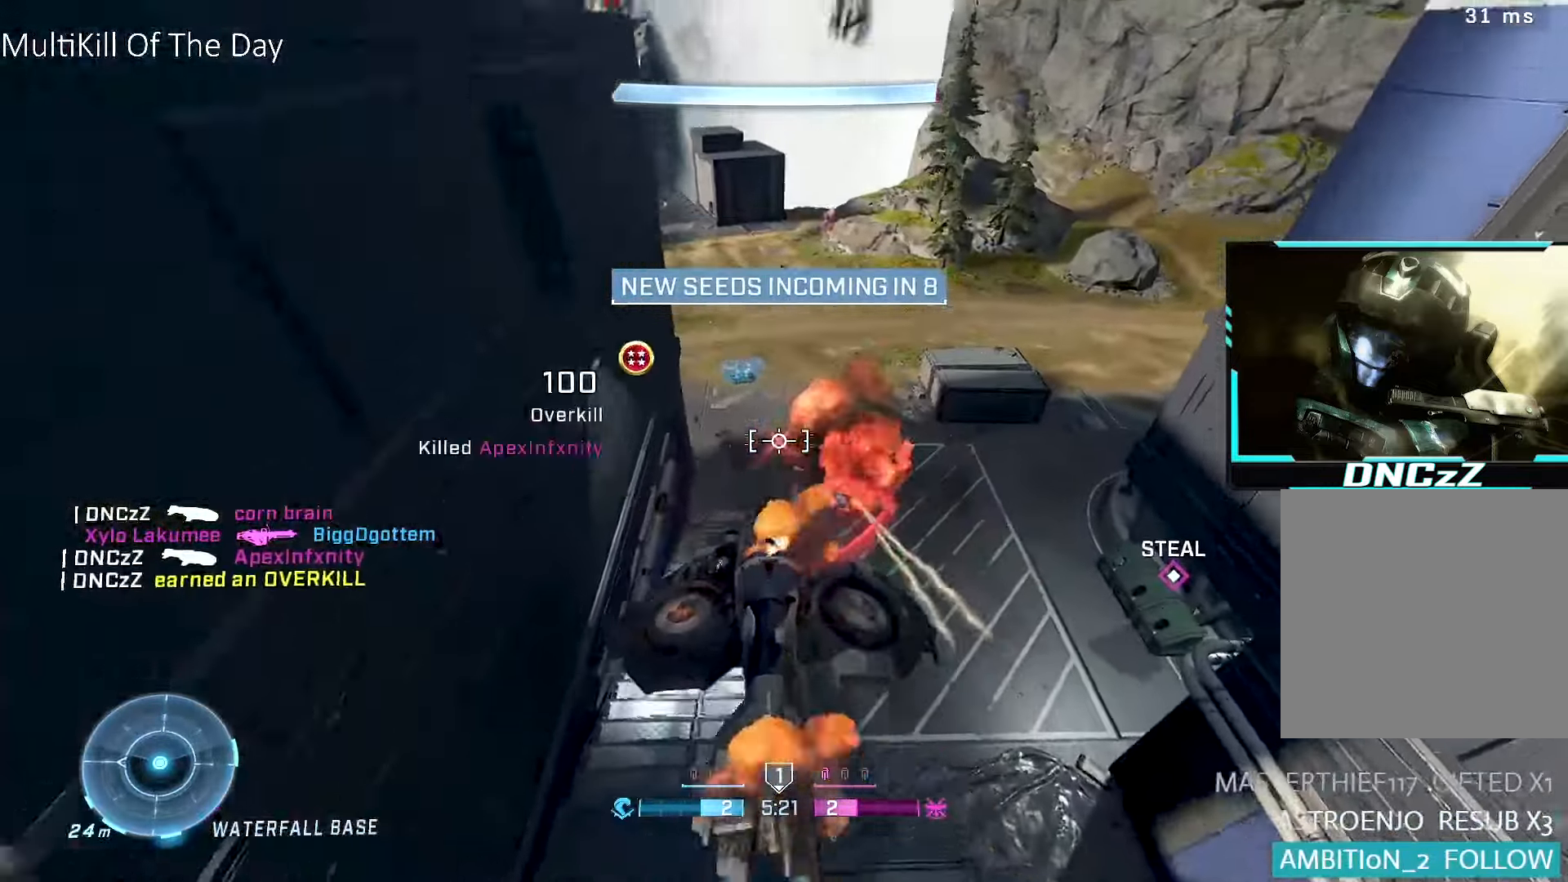
{"buttons": ["L1", "R2"], "left_stick": "up-right", "right_stick": "up", "events": [[50, "R1", "up"], [234, "L1", "down"], [300, "right_stick", "center"], [400, "right_stick", "up"], [484, "R2", "down"]]}
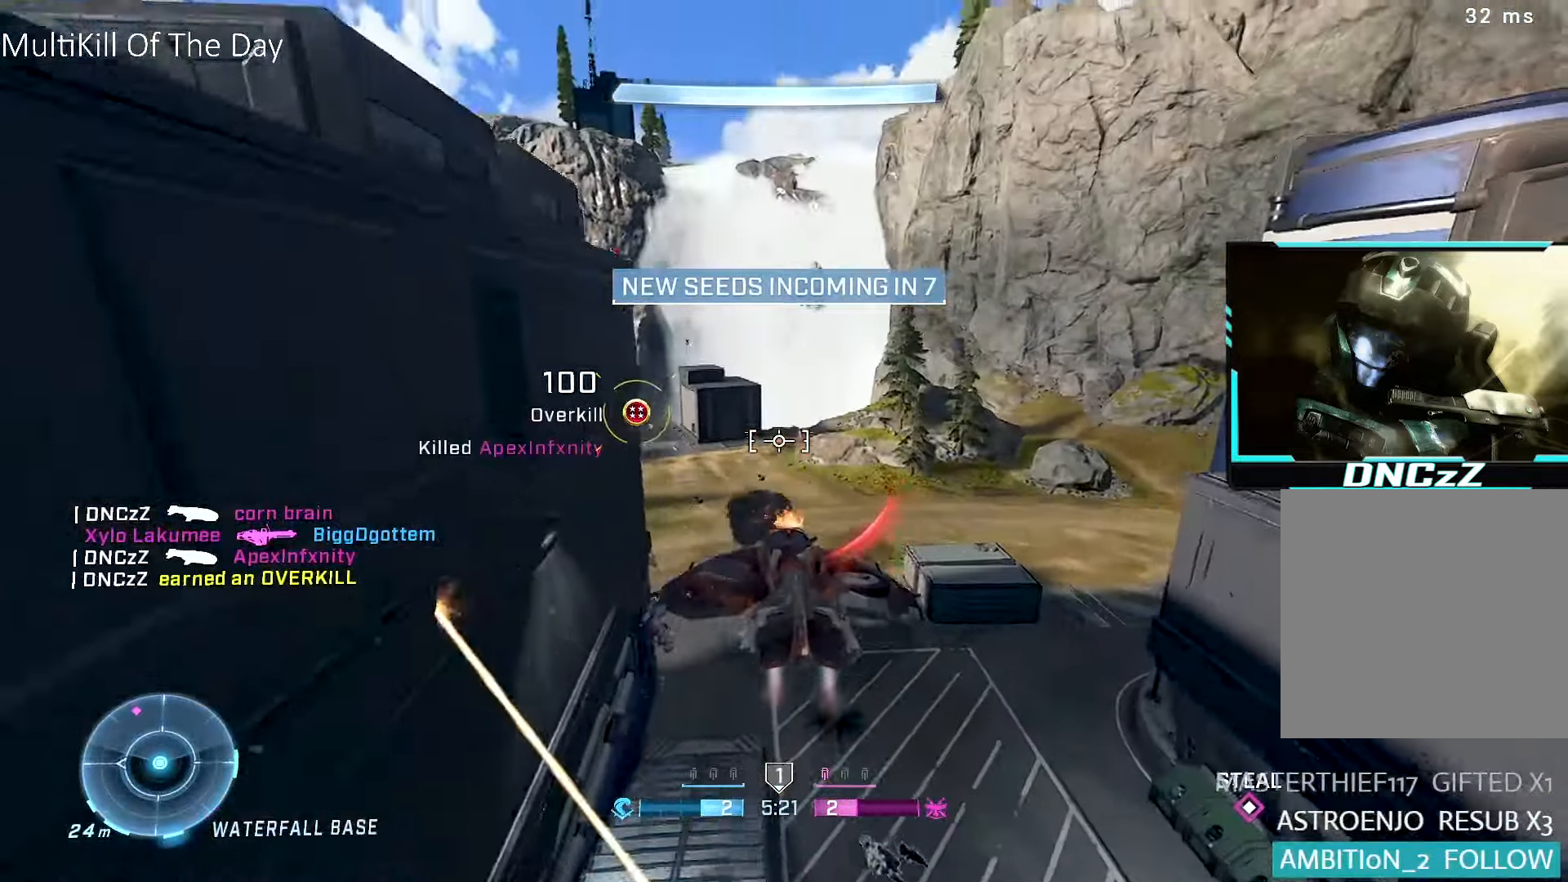
{"buttons": ["X", "R2"], "left_stick": "down-right", "right_stick": "center", "events": [[84, "L1", "up"], [84, "right_stick", "center"], [100, "left_stick", "right"], [200, "X", "down"], [234, "left_stick", "down-right"]]}
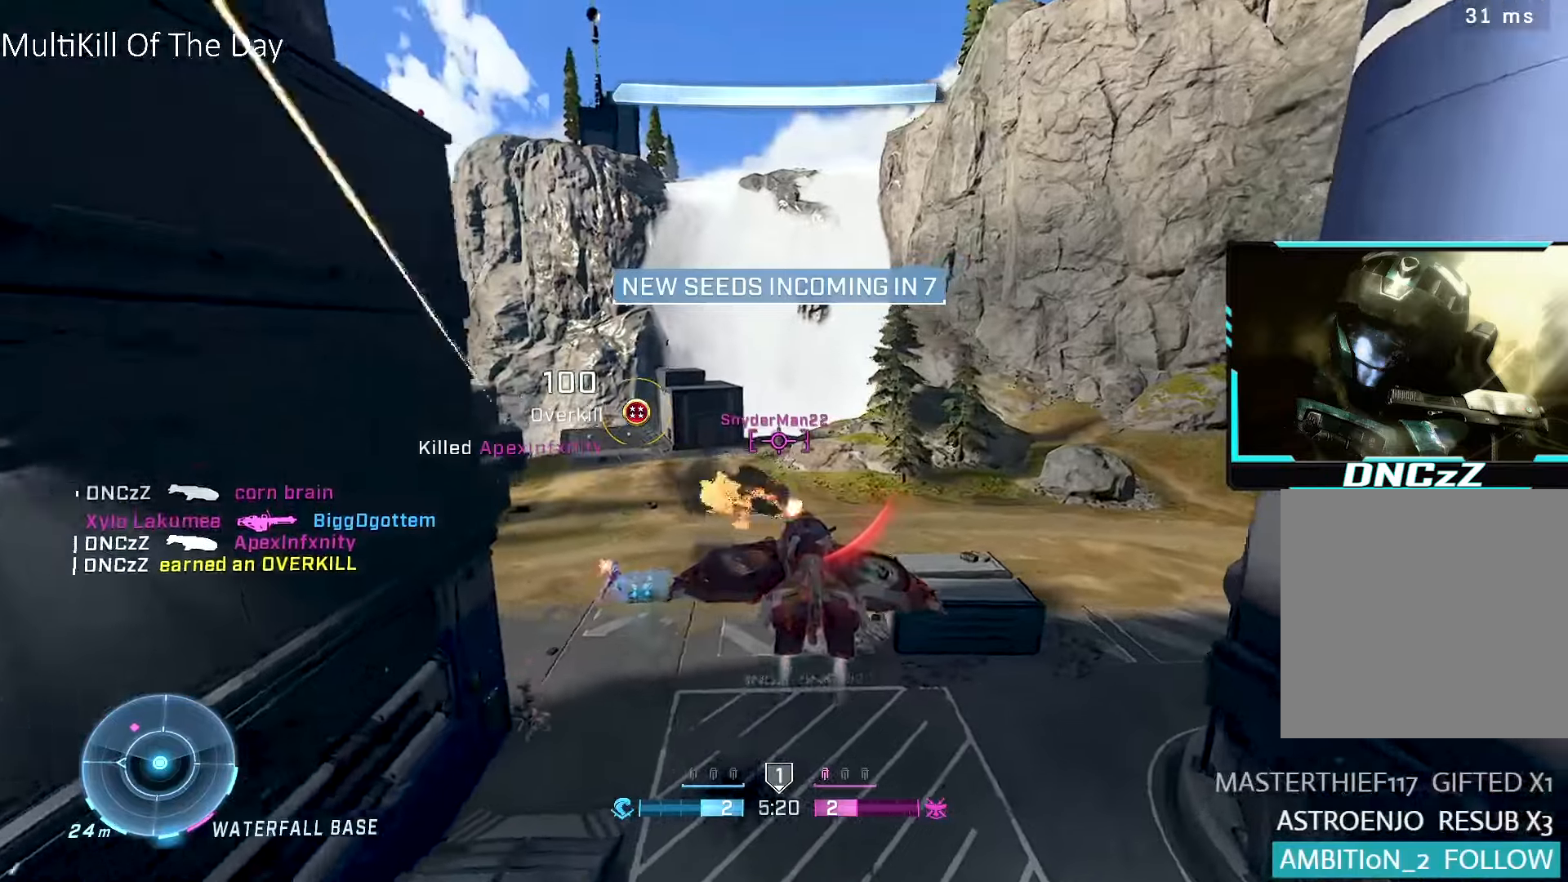
{"buttons": [], "left_stick": "up-right", "right_stick": "left", "events": [[34, "R2", "up"], [34, "X", "up"], [34, "right_stick", "down-left"], [367, "left_stick", "right"], [417, "right_stick", "center"], [500, "left_stick", "up-right"], [500, "right_stick", "left"]]}
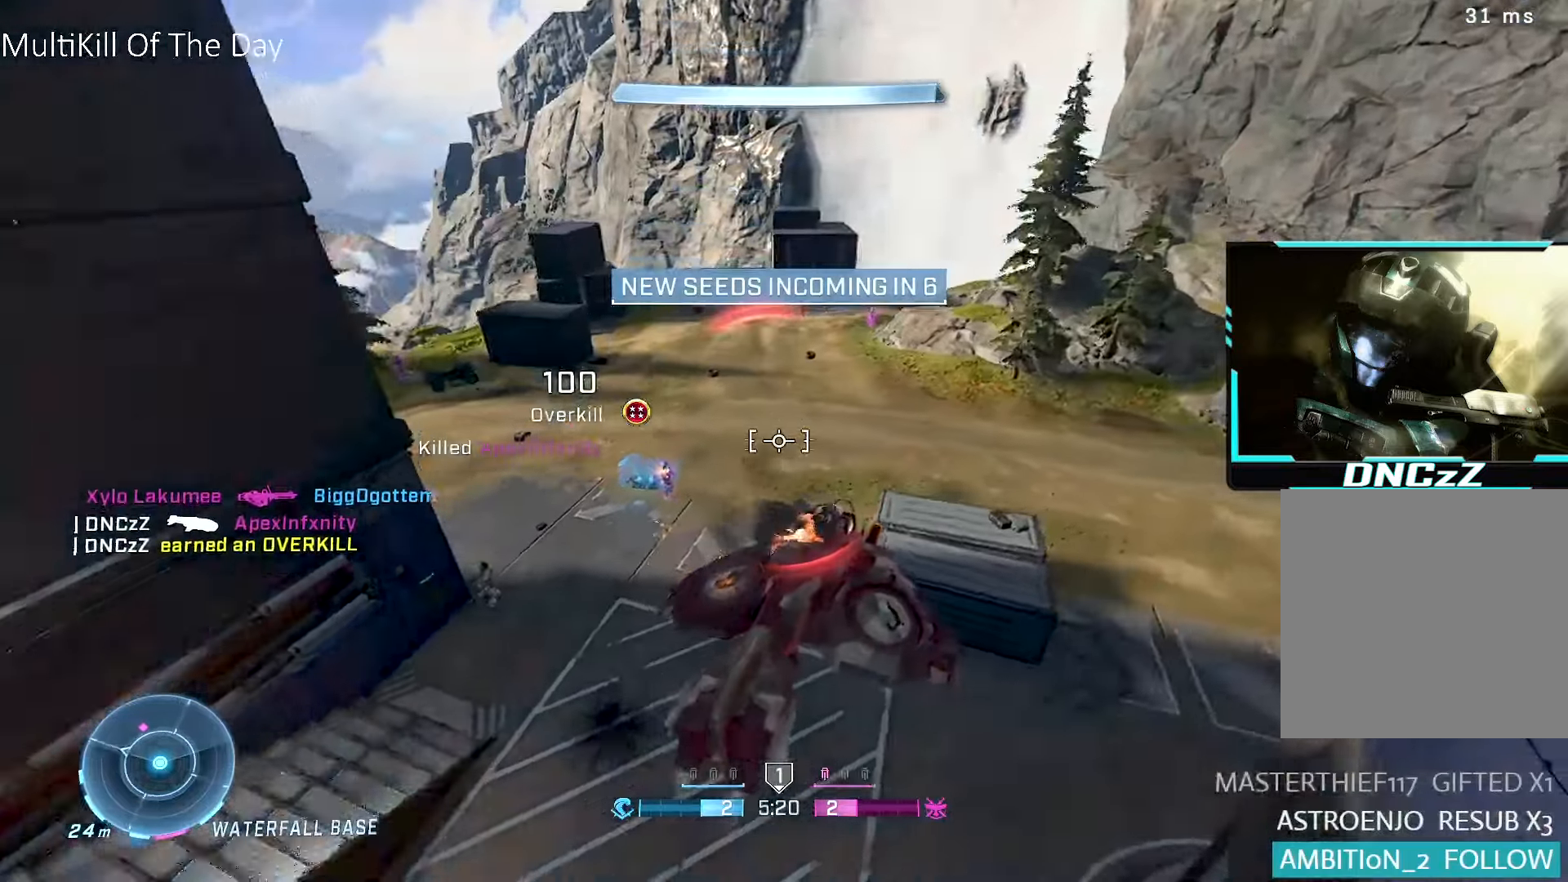
{"buttons": [], "left_stick": "up-right", "right_stick": "left", "events": [[217, "right_stick", "center"], [300, "right_stick", "left"]]}
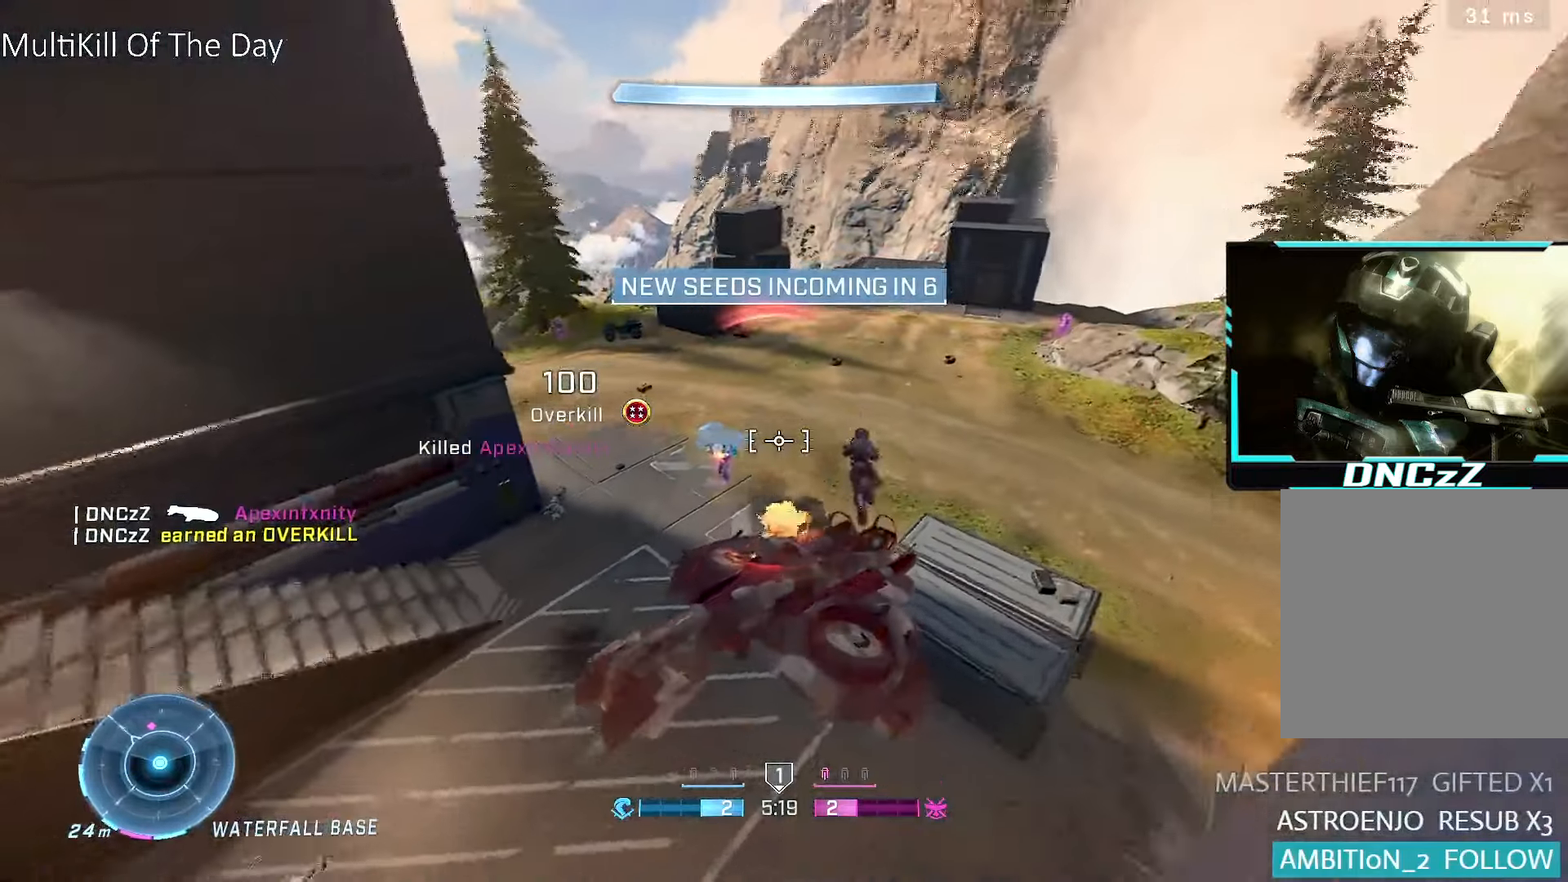
{"buttons": [], "left_stick": "right", "right_stick": "center", "events": [[67, "left_stick", "right"], [67, "right_stick", "center"], [267, "right_stick", "left"], [384, "R2", "down"], [384, "right_stick", "center"], [484, "R2", "up"]]}
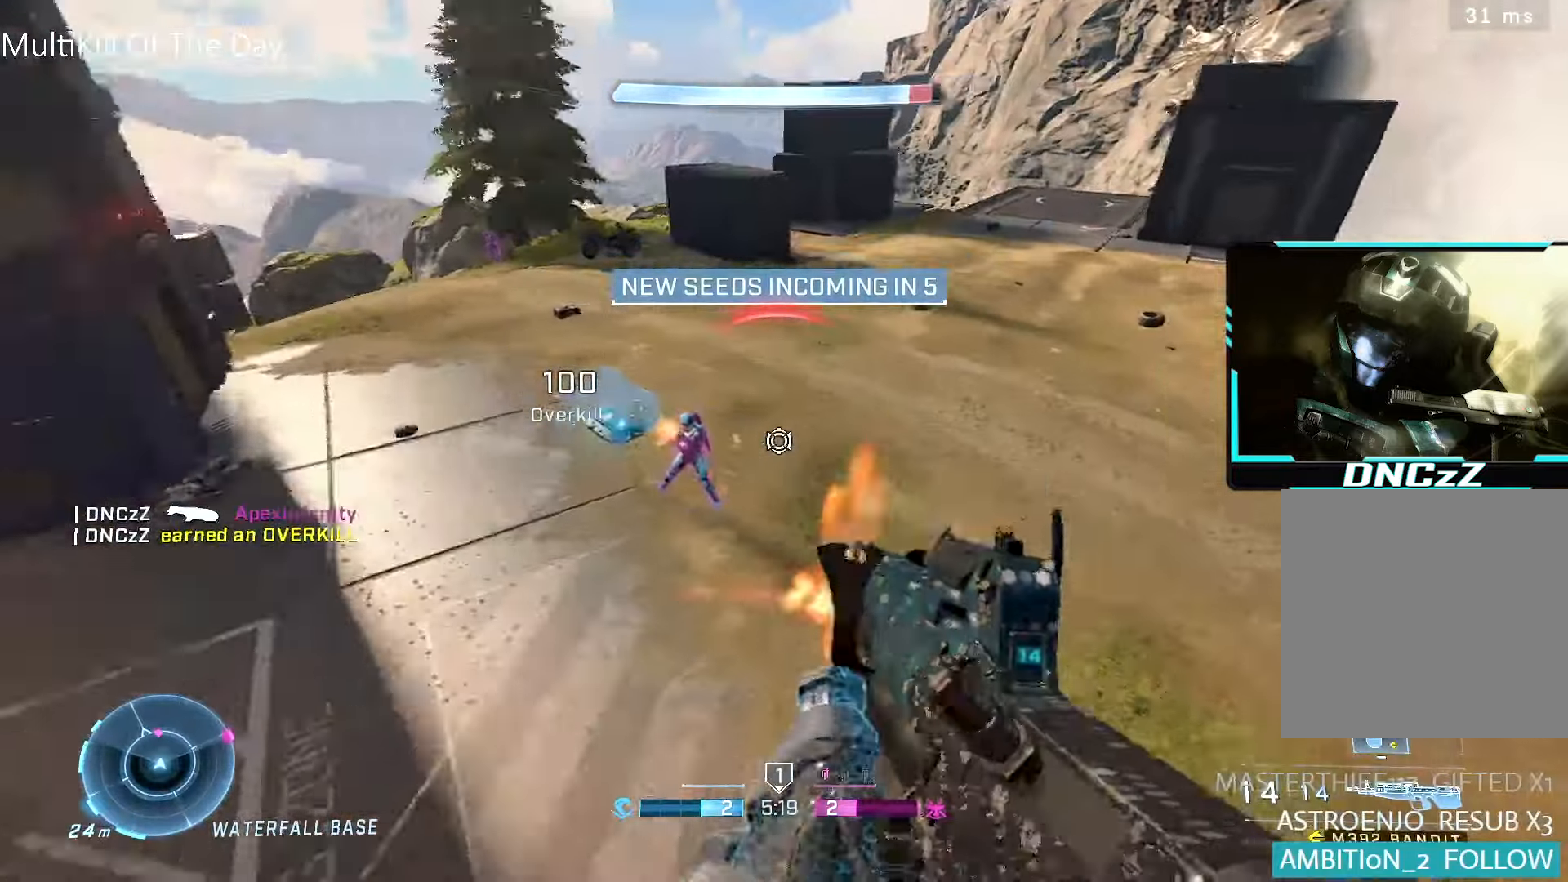
{"buttons": [], "left_stick": "right", "right_stick": "up-left", "events": [[84, "right_stick", "up"], [217, "R2", "down"], [250, "R2", "up"], [300, "R2", "down"], [300, "right_stick", "center"], [334, "R2", "up"], [484, "right_stick", "up-left"]]}
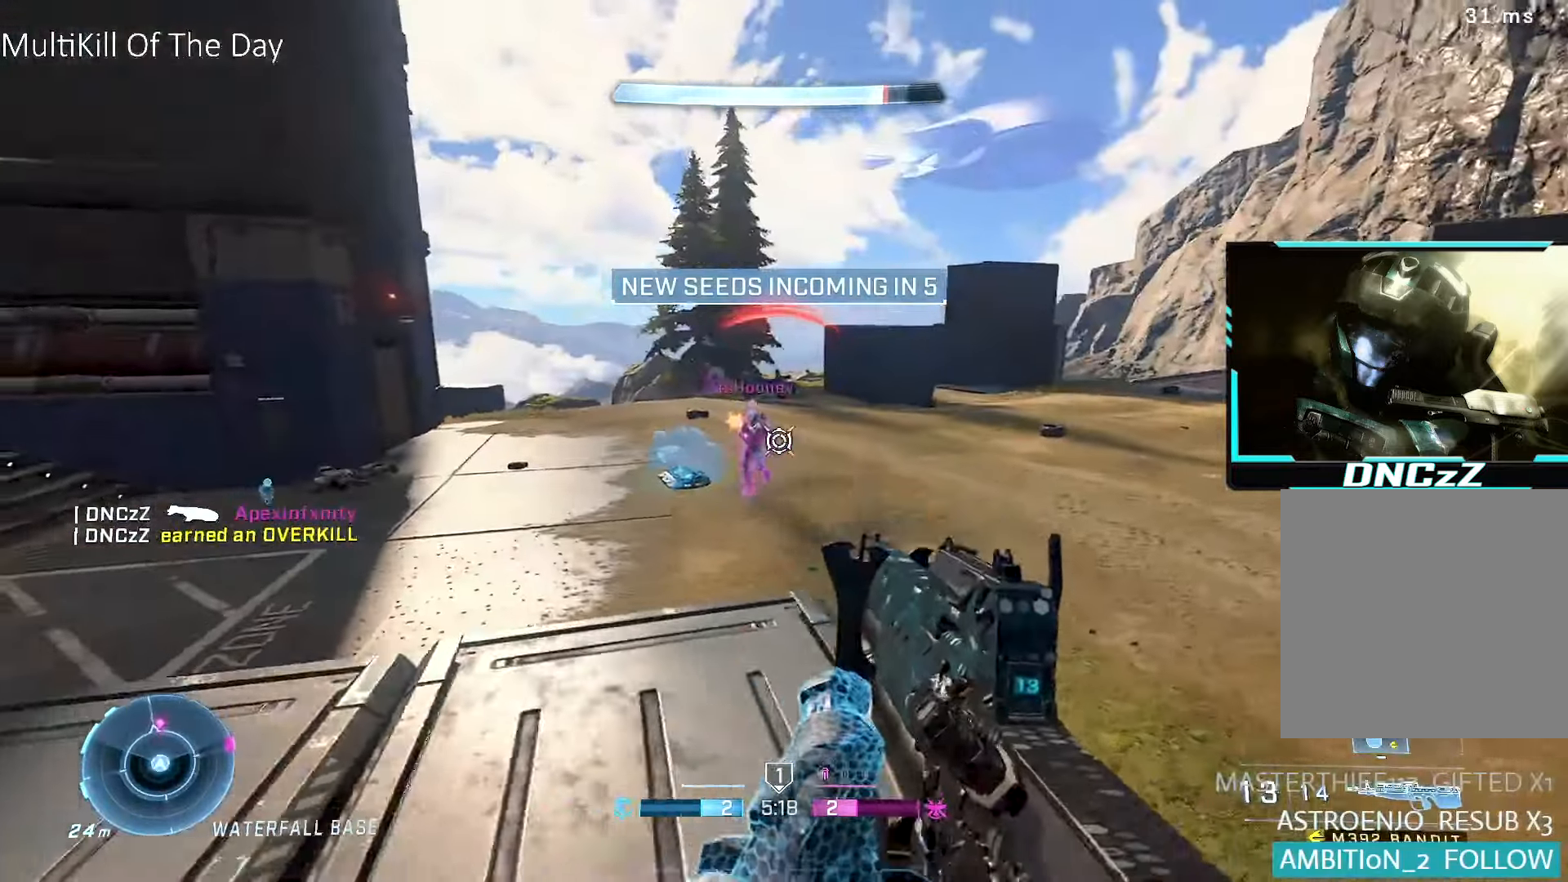
{"buttons": ["L3"], "left_stick": "right", "right_stick": "center", "events": [[50, "R2", "down"], [84, "right_stick", "center"], [167, "R2", "up"], [267, "right_stick", "up"], [384, "L3", "down"], [384, "R2", "down"], [434, "right_stick", "center"], [484, "R2", "up"]]}
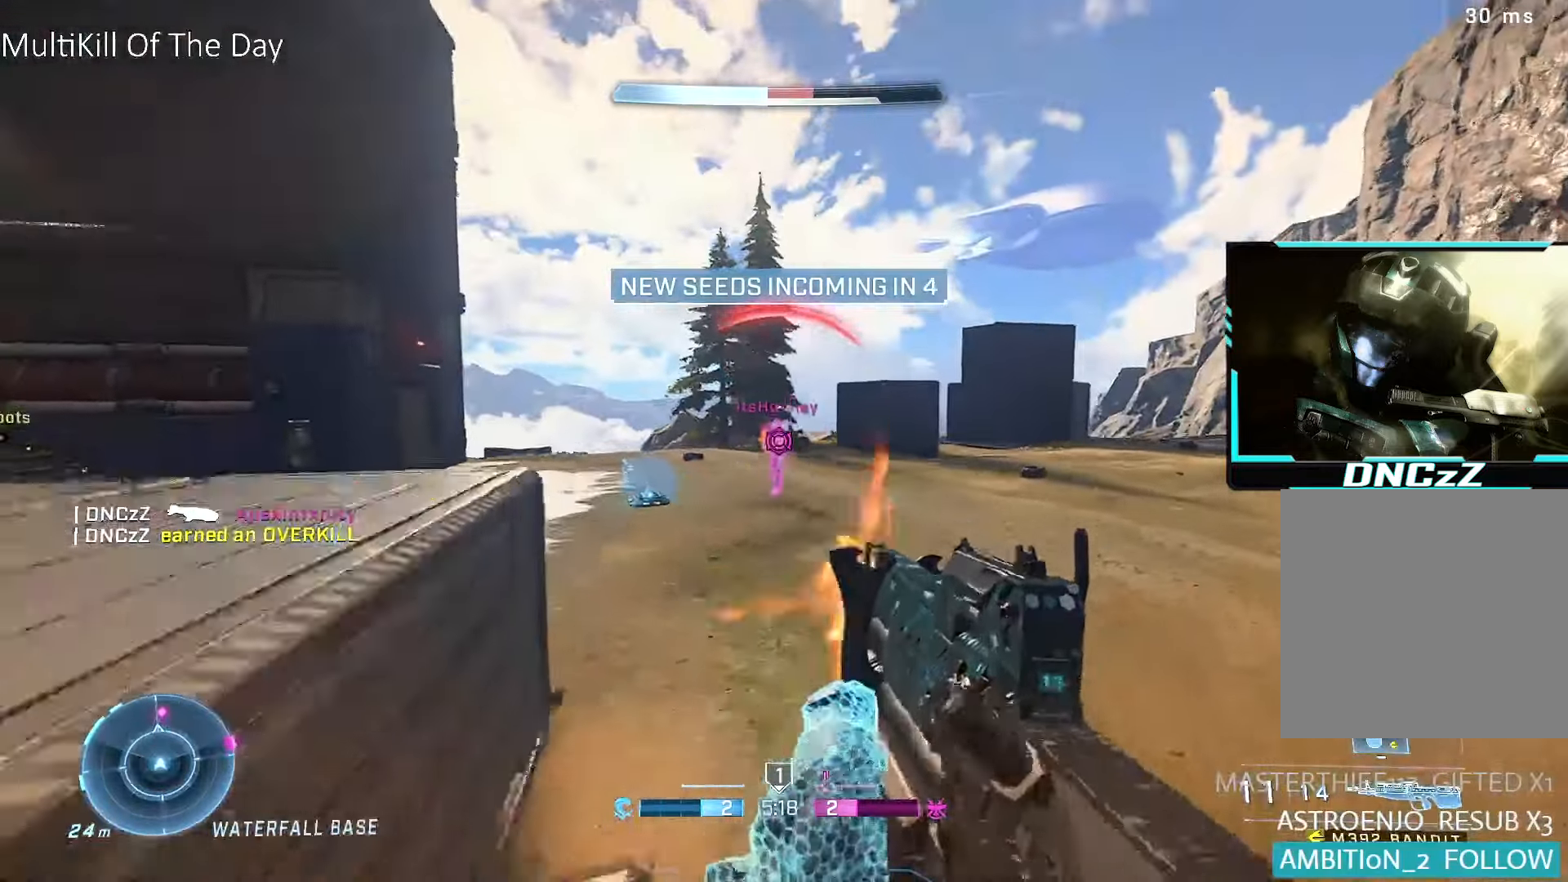
{"buttons": [], "left_stick": "down-left", "right_stick": "up-right", "events": [[34, "L3", "up"], [117, "left_stick", "down"], [134, "right_stick", "up"], [234, "R2", "down"], [284, "right_stick", "center"], [317, "R2", "up"], [467, "left_stick", "down-left"], [467, "right_stick", "up-right"]]}
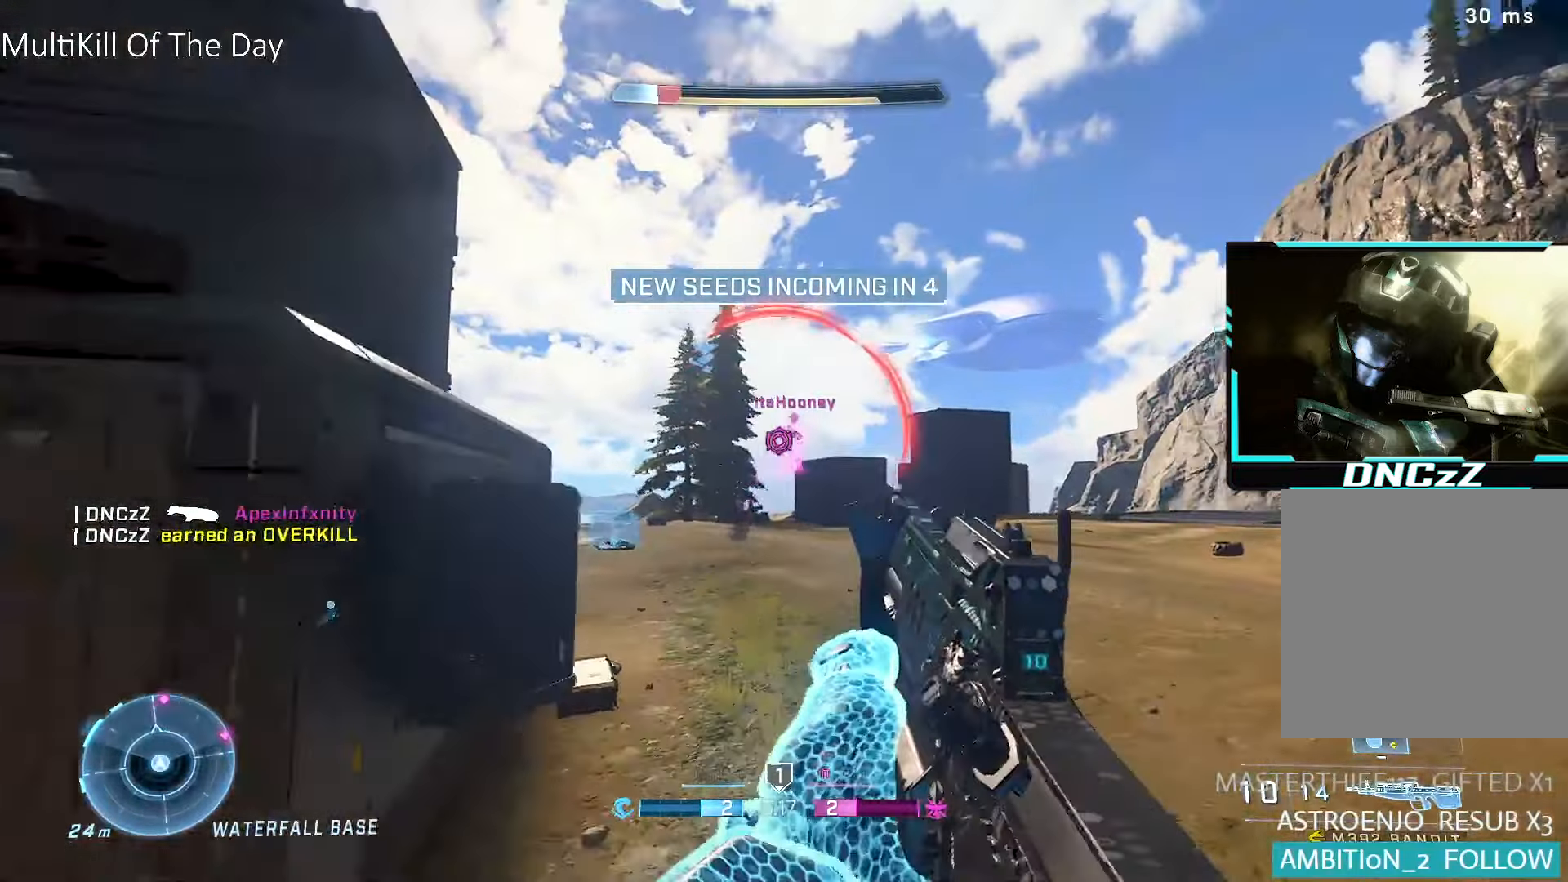
{"buttons": [], "left_stick": "up-left", "right_stick": "down-left", "events": [[50, "R2", "down"], [84, "right_stick", "center"], [134, "R2", "up"], [284, "right_stick", "down-left"], [350, "left_stick", "up-left"], [400, "L1", "down"], [500, "L1", "up"]]}
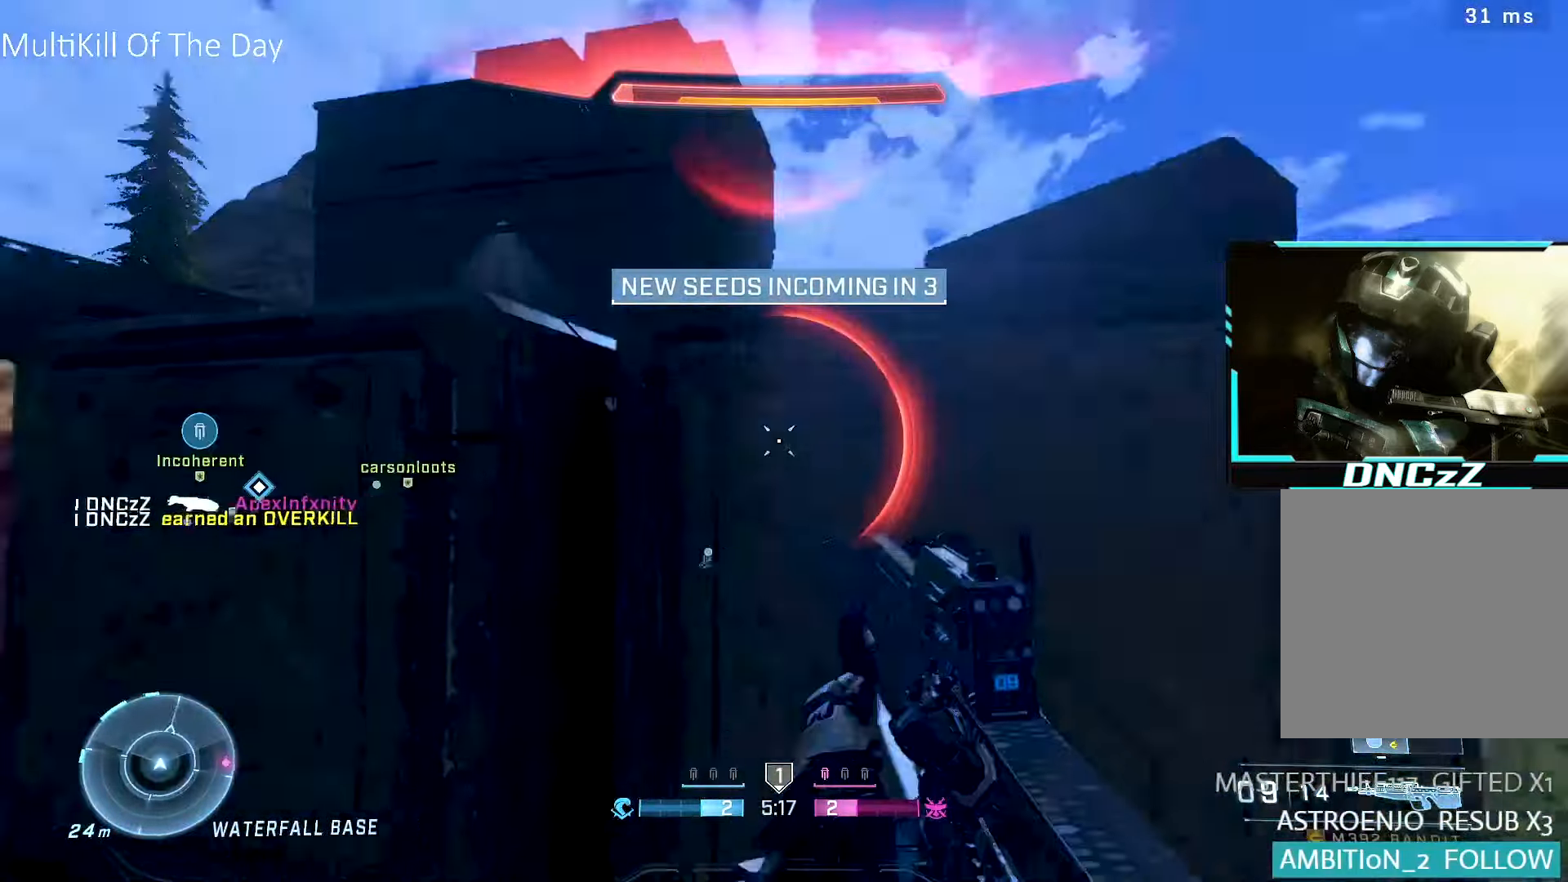
{"buttons": [], "left_stick": "up", "right_stick": "right", "events": [[84, "L3", "down"], [100, "left_stick", "up"], [150, "right_stick", "center"], [267, "right_stick", "right"], [417, "L3", "up"]]}
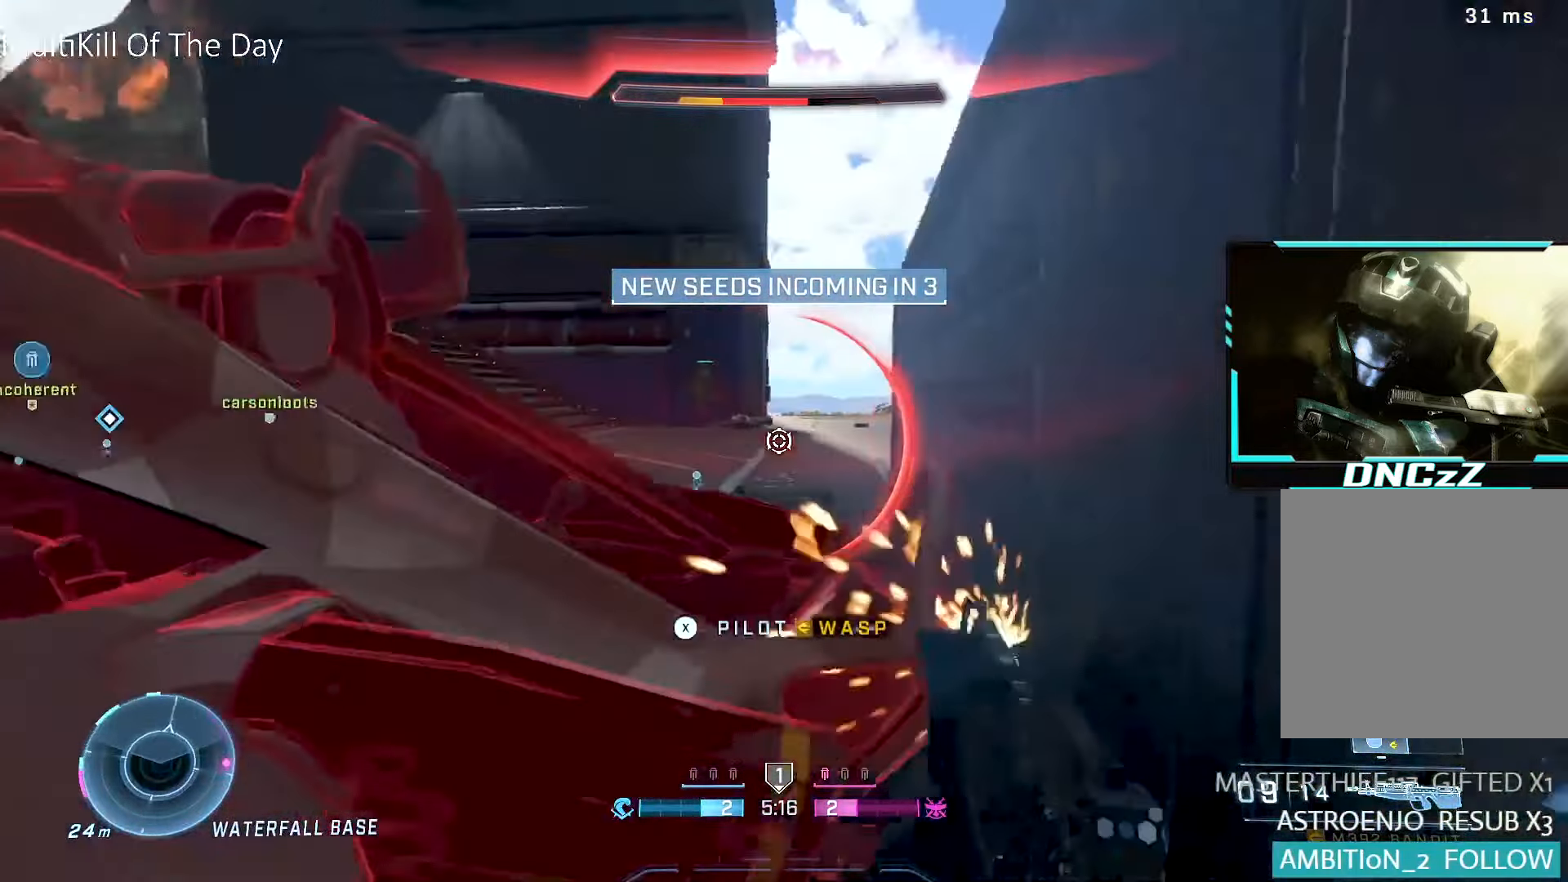
{"buttons": ["L1"], "left_stick": "up-right", "right_stick": "up-right", "events": [[217, "left_stick", "right"], [367, "left_stick", "up-right"], [450, "L1", "down"], [450, "right_stick", "up-right"]]}